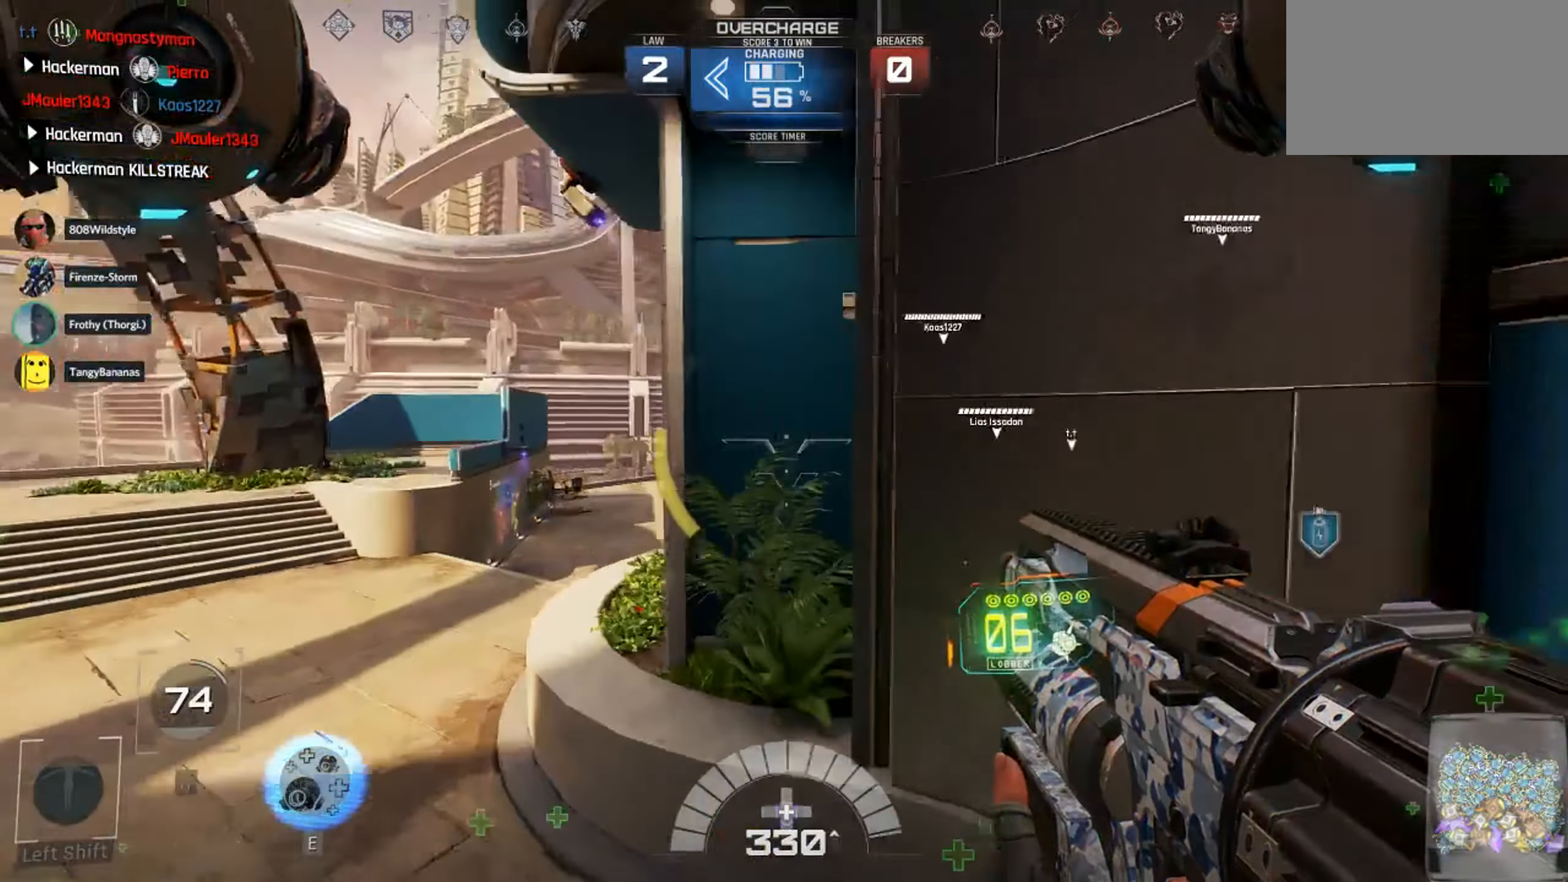
Gameplay with keyboard and mouse; each line is a JSON object with the keys and mouse buttons held at the frame after it. "events" lists presses ("down") and releases ("up") of "1", "2", "3", "4", "5", "a", "alt", "c", "ctrl", "d", "e", "f", "q", "r", "s", "shift", "space", "tab", "v", "w", "x", "z", "mouse_left", "mouse_middle", "mouse_right", "mouse_wheel_up" and "mouse_wheel_down" between this image and that frame as [ms after this image, input, new state], when the widget could be followed in between. "mouse_left", "mouse_middle", "mouse_right", "mouse_wheel_up", "mouse_wheel_down" = the "left", "middle", "right", "wheel_up", "wheel_down" buttons of the "mouse" list. No other keys are recorded. Not read: mouse_move.
{"keys": ["a", "w"], "mouse": [], "events": []}
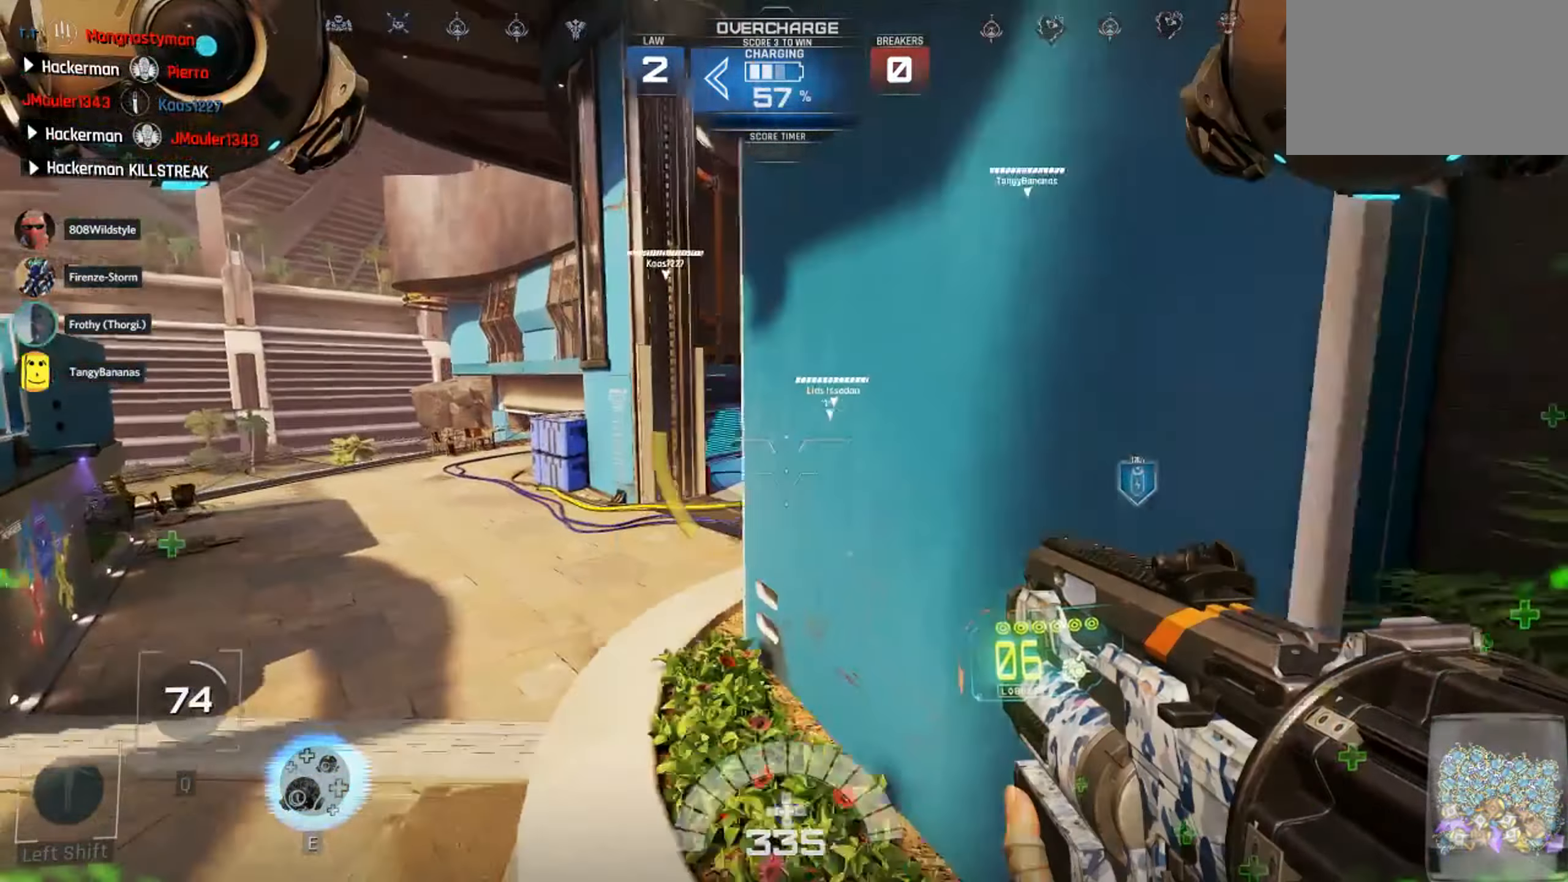
{"keys": ["w"], "mouse": [], "events": [[350, "a", "up"], [417, "e", "down"], [484, "e", "up"]]}
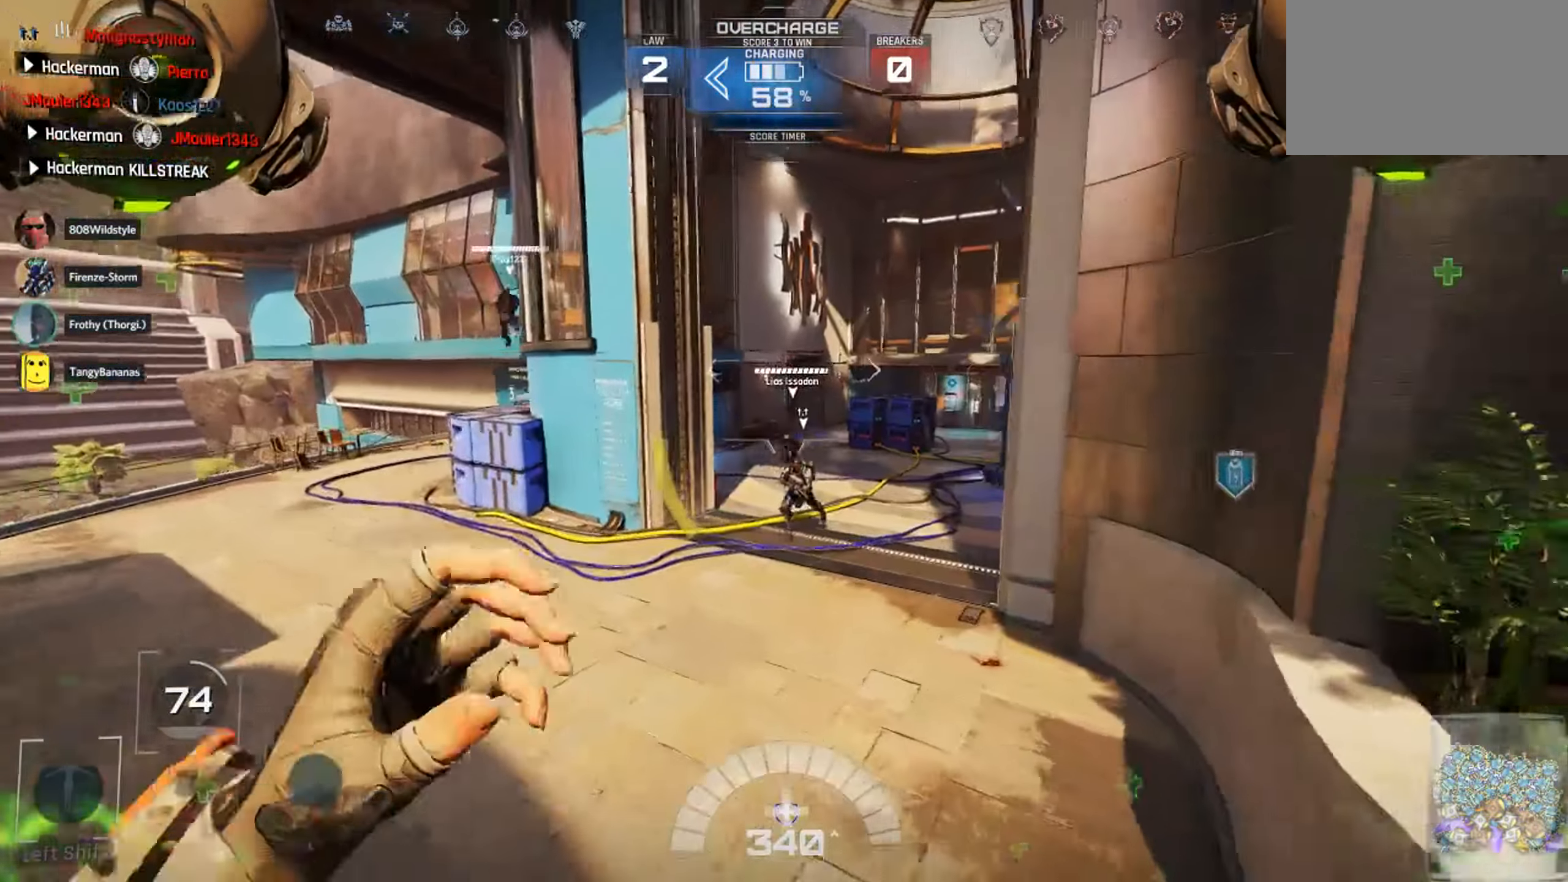
{"keys": ["a"], "mouse": [], "events": [[334, "a", "down"], [433, "w", "up"]]}
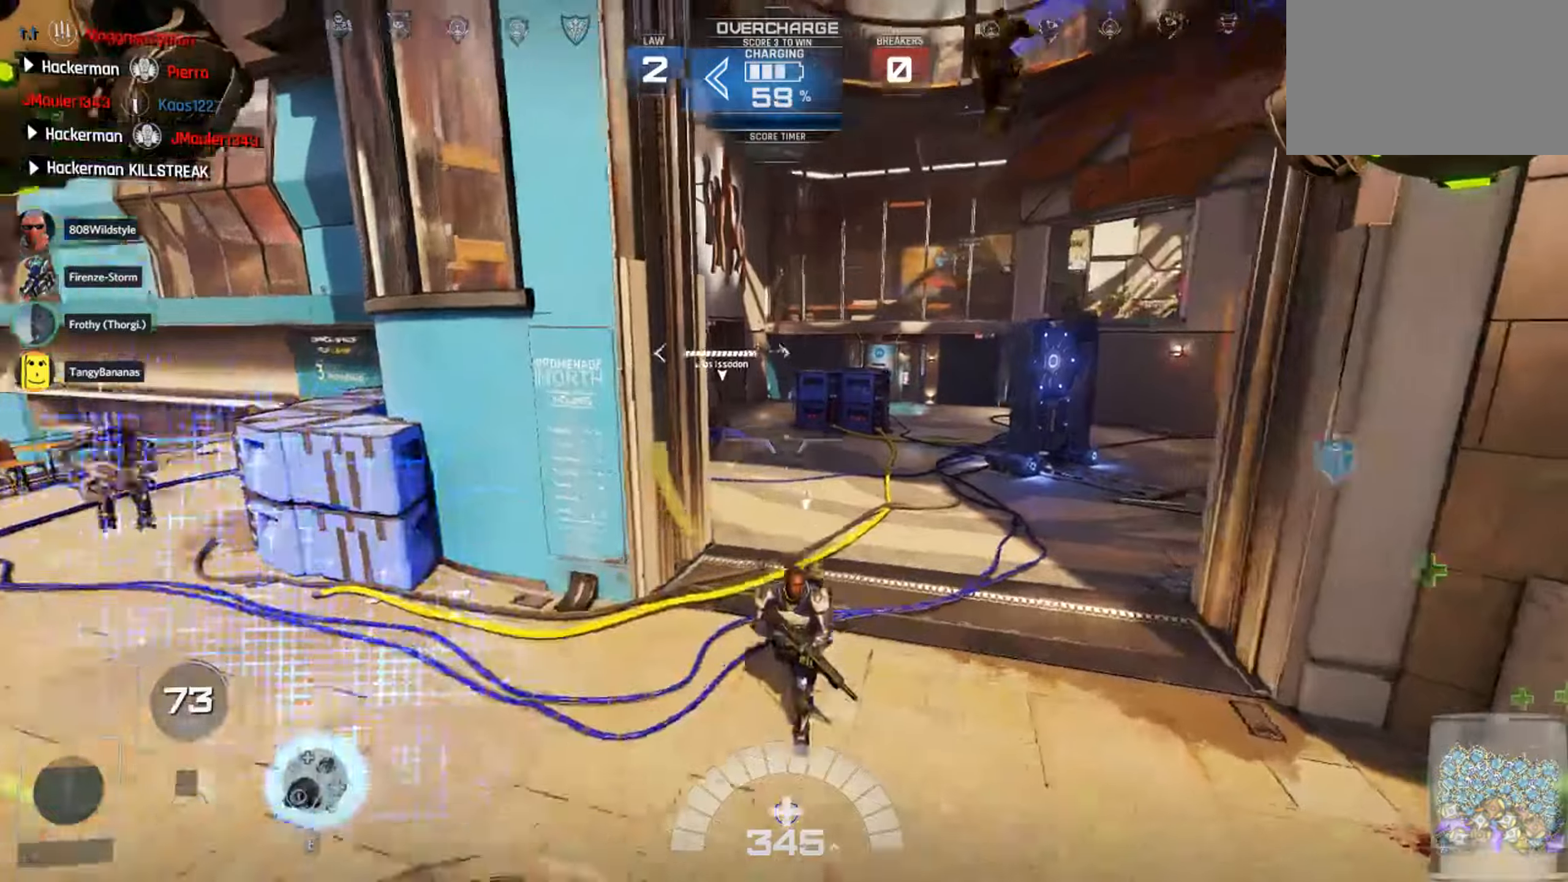
{"keys": ["a", "s"], "mouse": [], "events": [[100, "s", "down"], [183, "shift", "down"], [400, "shift", "up"]]}
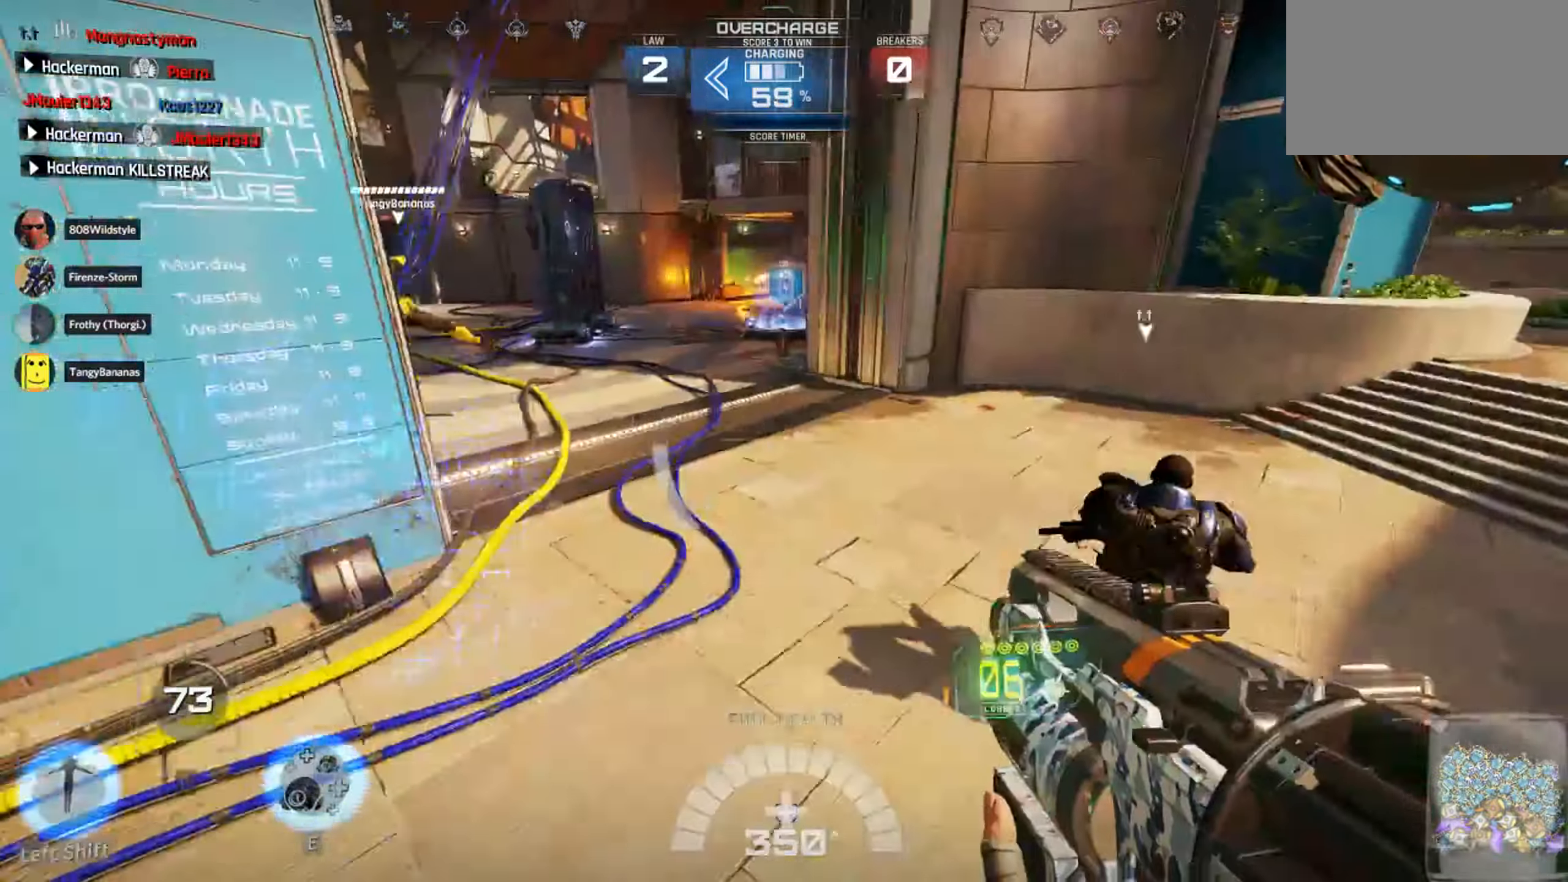
{"keys": ["a", "w"], "mouse": [], "events": [[66, "a", "up"], [150, "s", "up"], [216, "e", "down"], [283, "e", "up"], [366, "e", "down"], [400, "w", "down"], [466, "e", "up"], [500, "a", "down"]]}
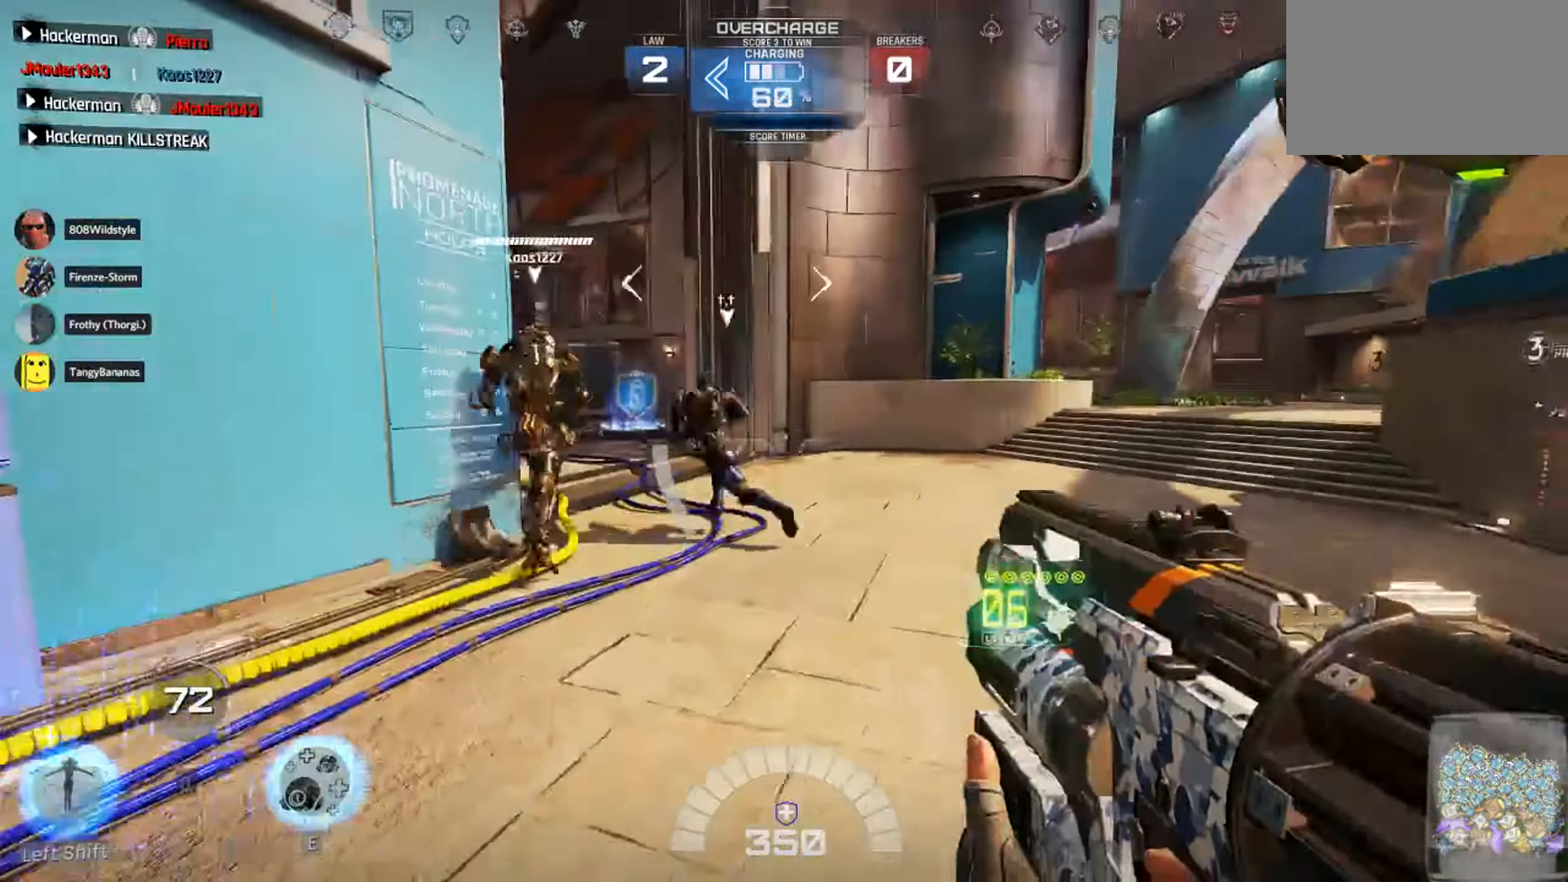
{"keys": ["w"], "mouse": [], "events": [[66, "e", "down"], [133, "a", "up"], [150, "e", "up"], [216, "e", "down"], [333, "e", "up"]]}
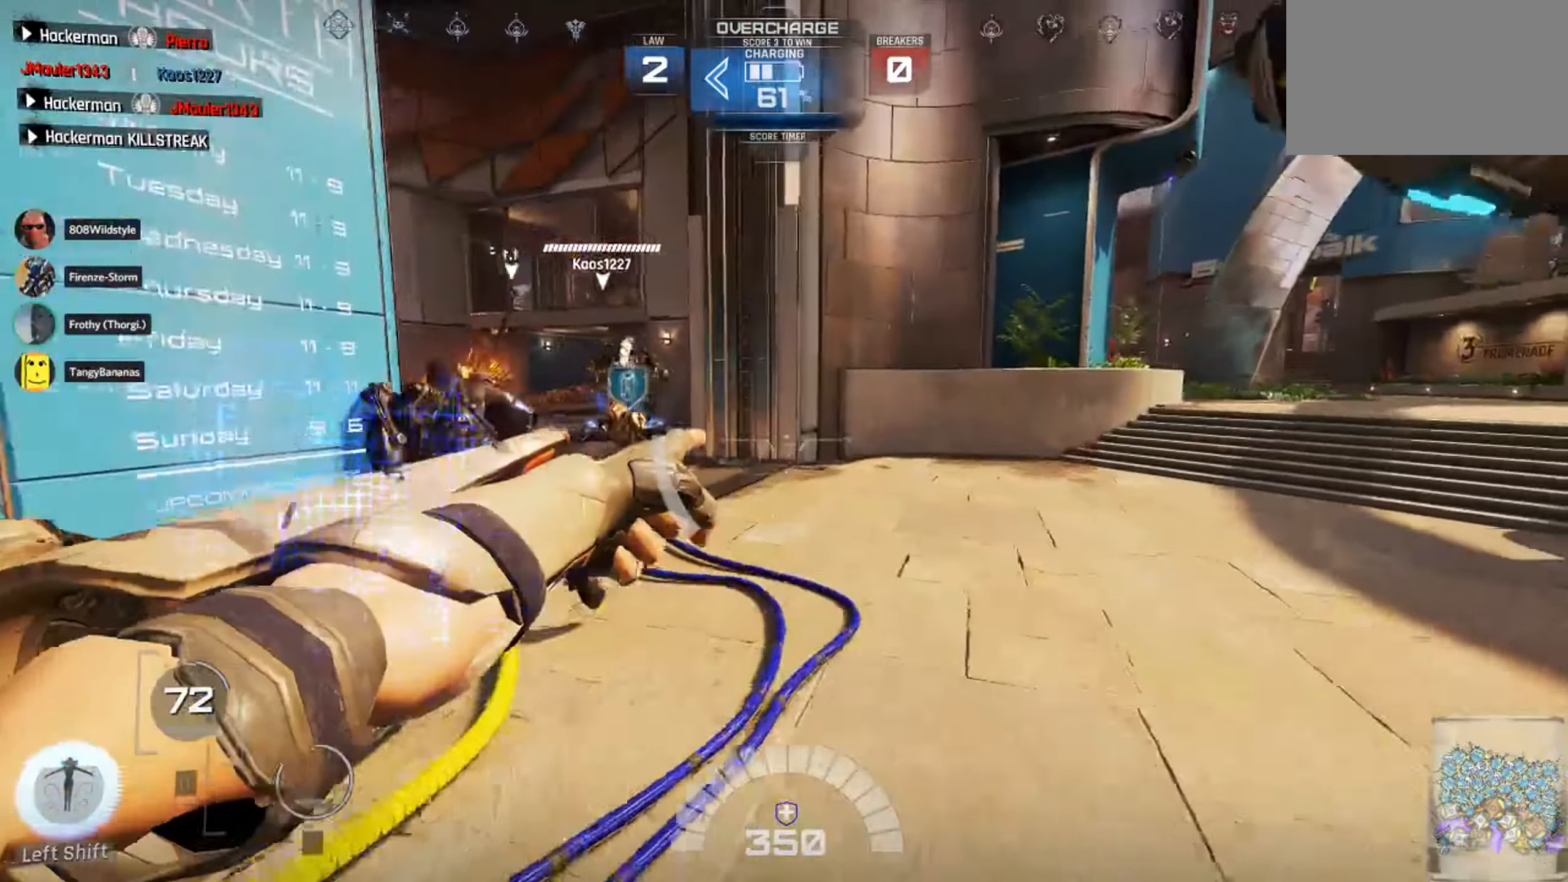
{"keys": ["d", "s"], "mouse": [], "events": [[33, "d", "down"], [133, "w", "up"], [316, "s", "down"]]}
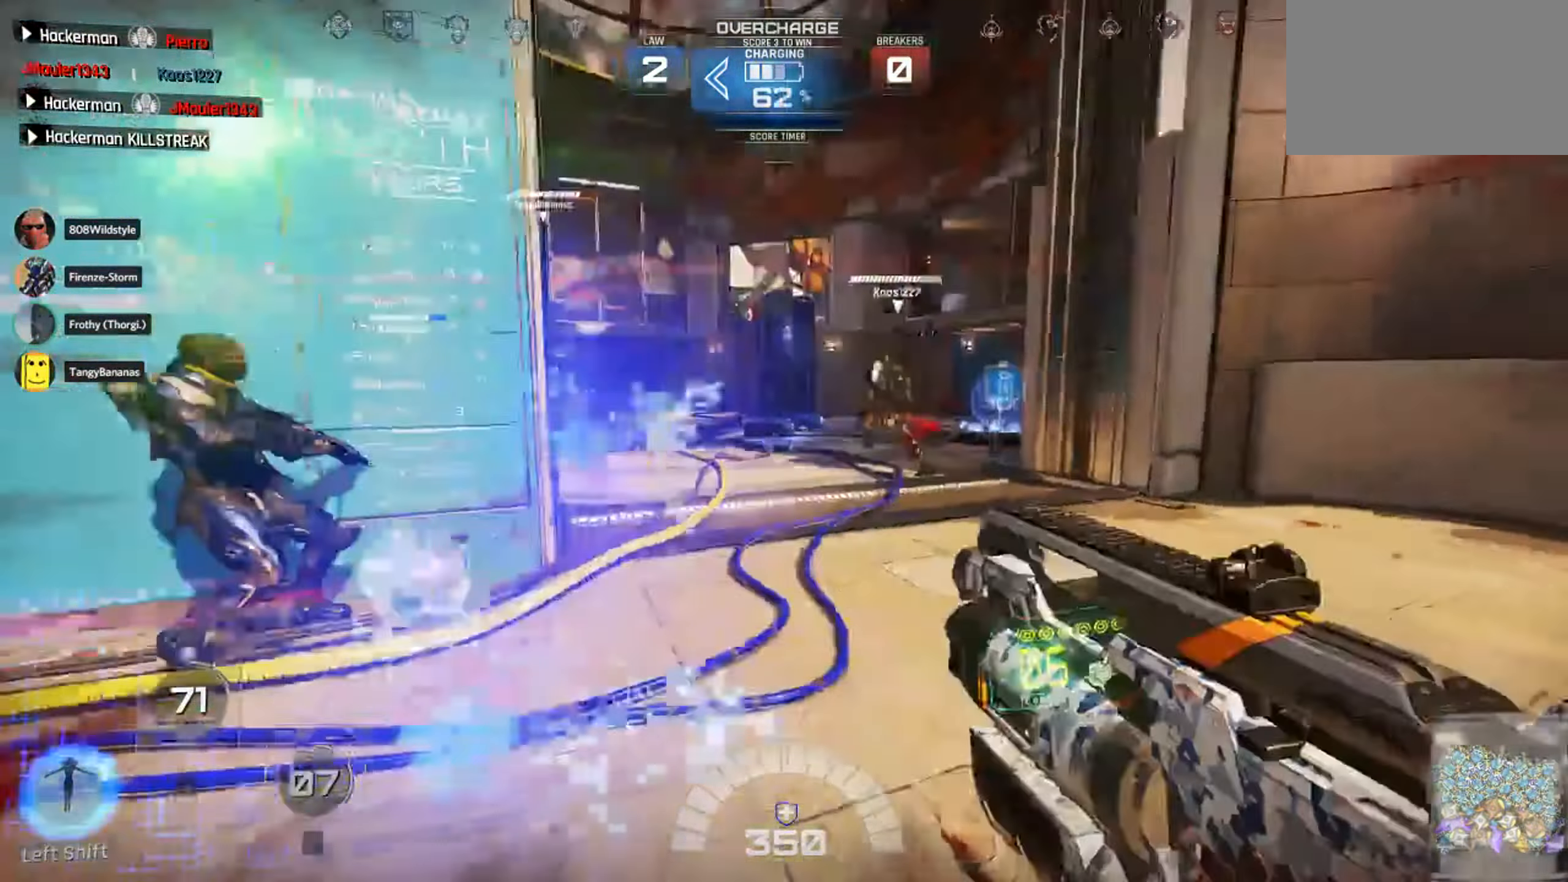
{"keys": ["a", "s"], "mouse": [], "events": [[116, "d", "up"], [216, "a", "down"]]}
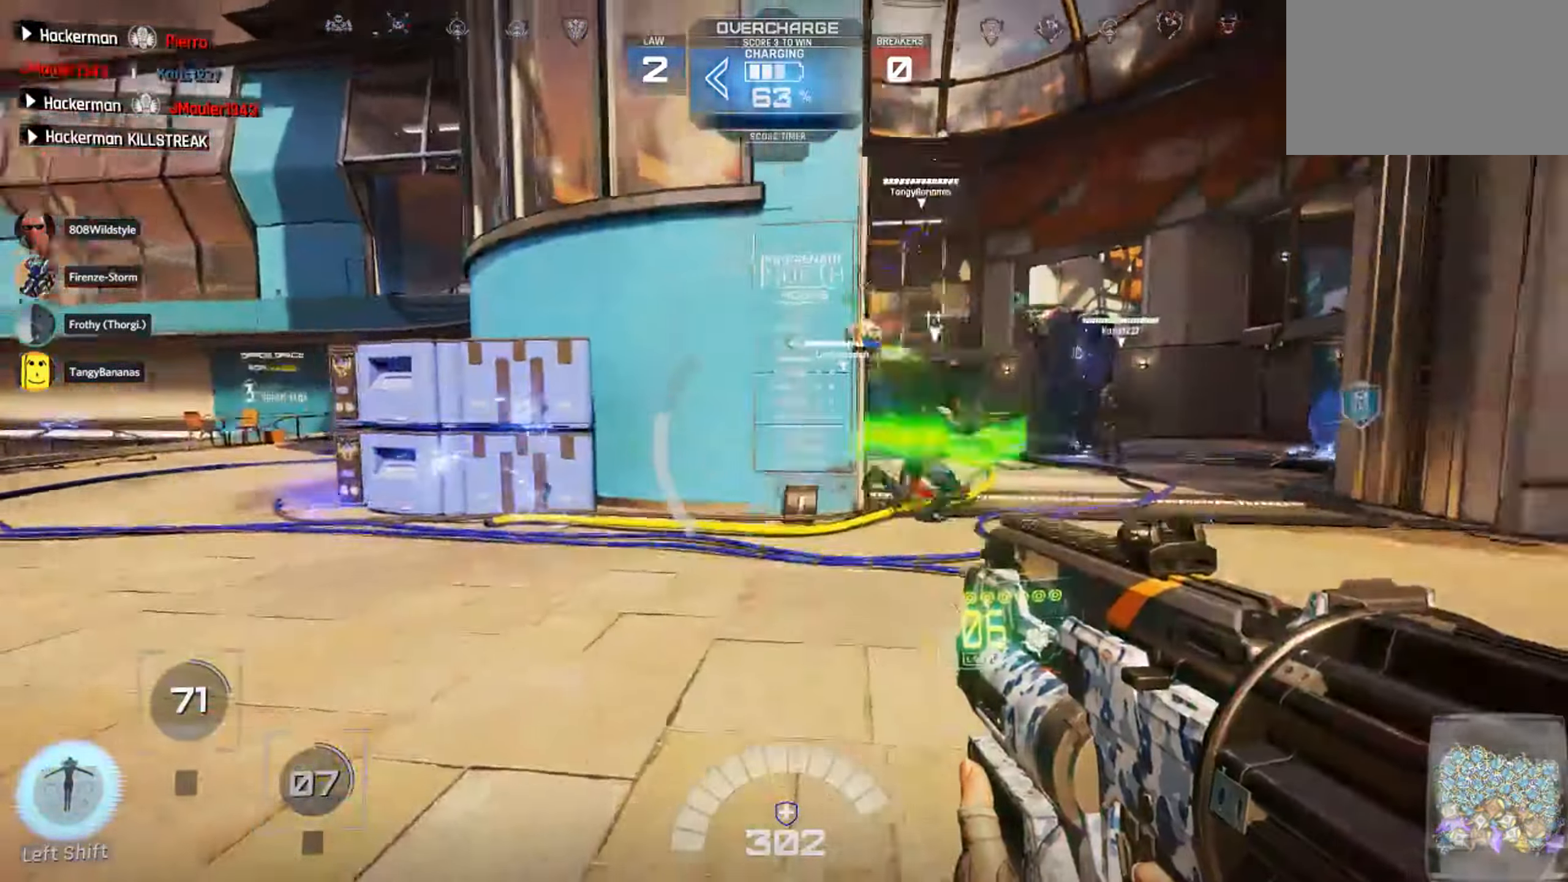
{"keys": ["a", "w"], "mouse": [], "events": [[250, "s", "up"], [483, "w", "down"]]}
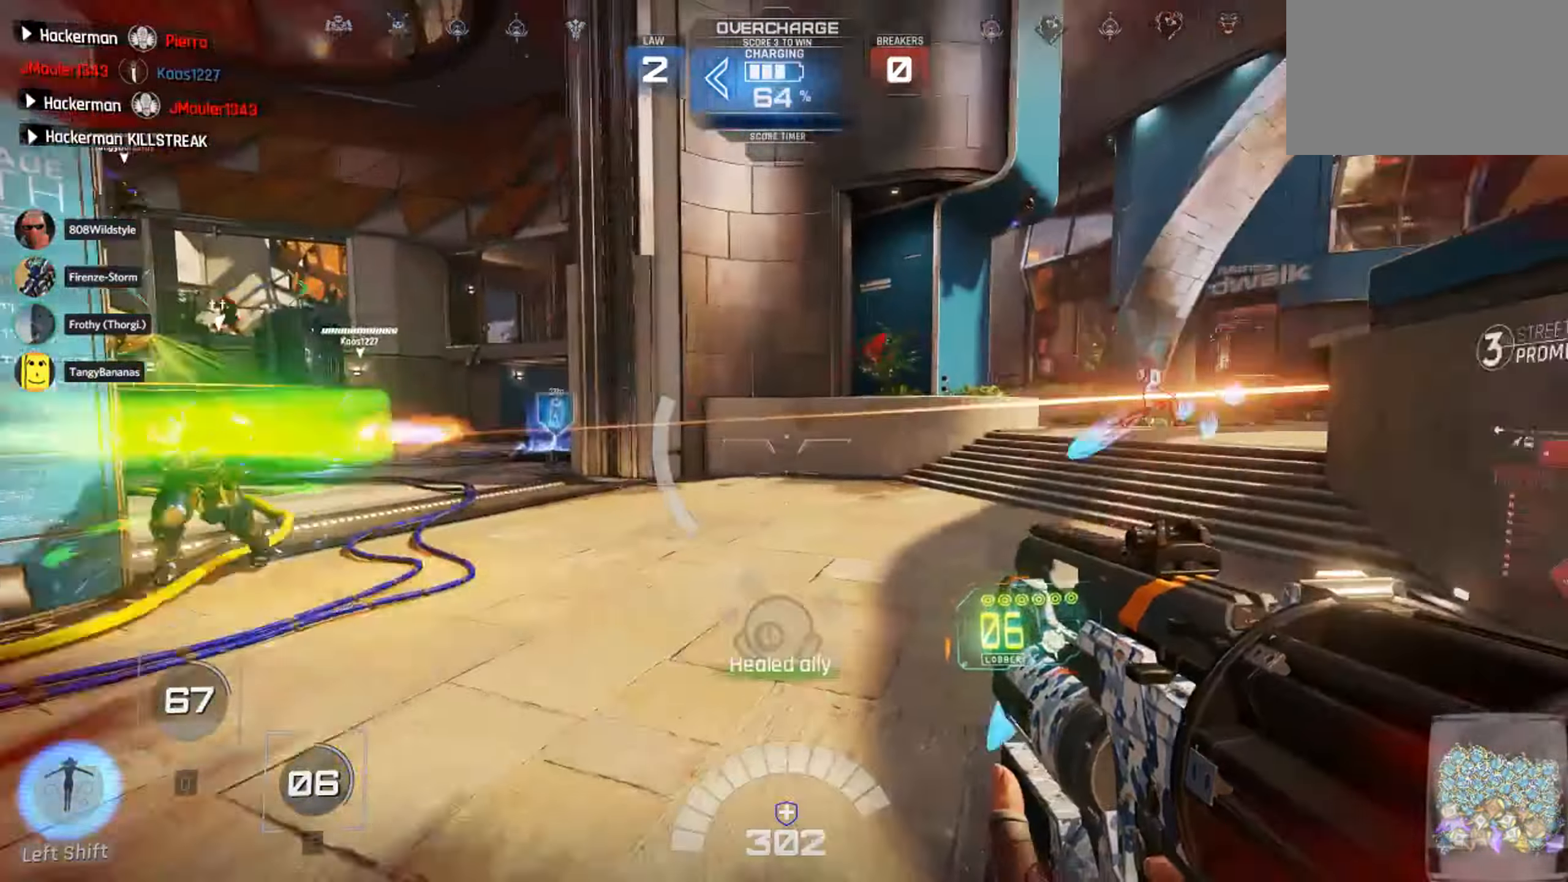
{"keys": ["d", "w"], "mouse": [], "events": [[300, "a", "up"], [300, "mouse_left", "down"], [366, "d", "down"], [400, "mouse_left", "up"], [416, "1", "down"], [500, "1", "up"]]}
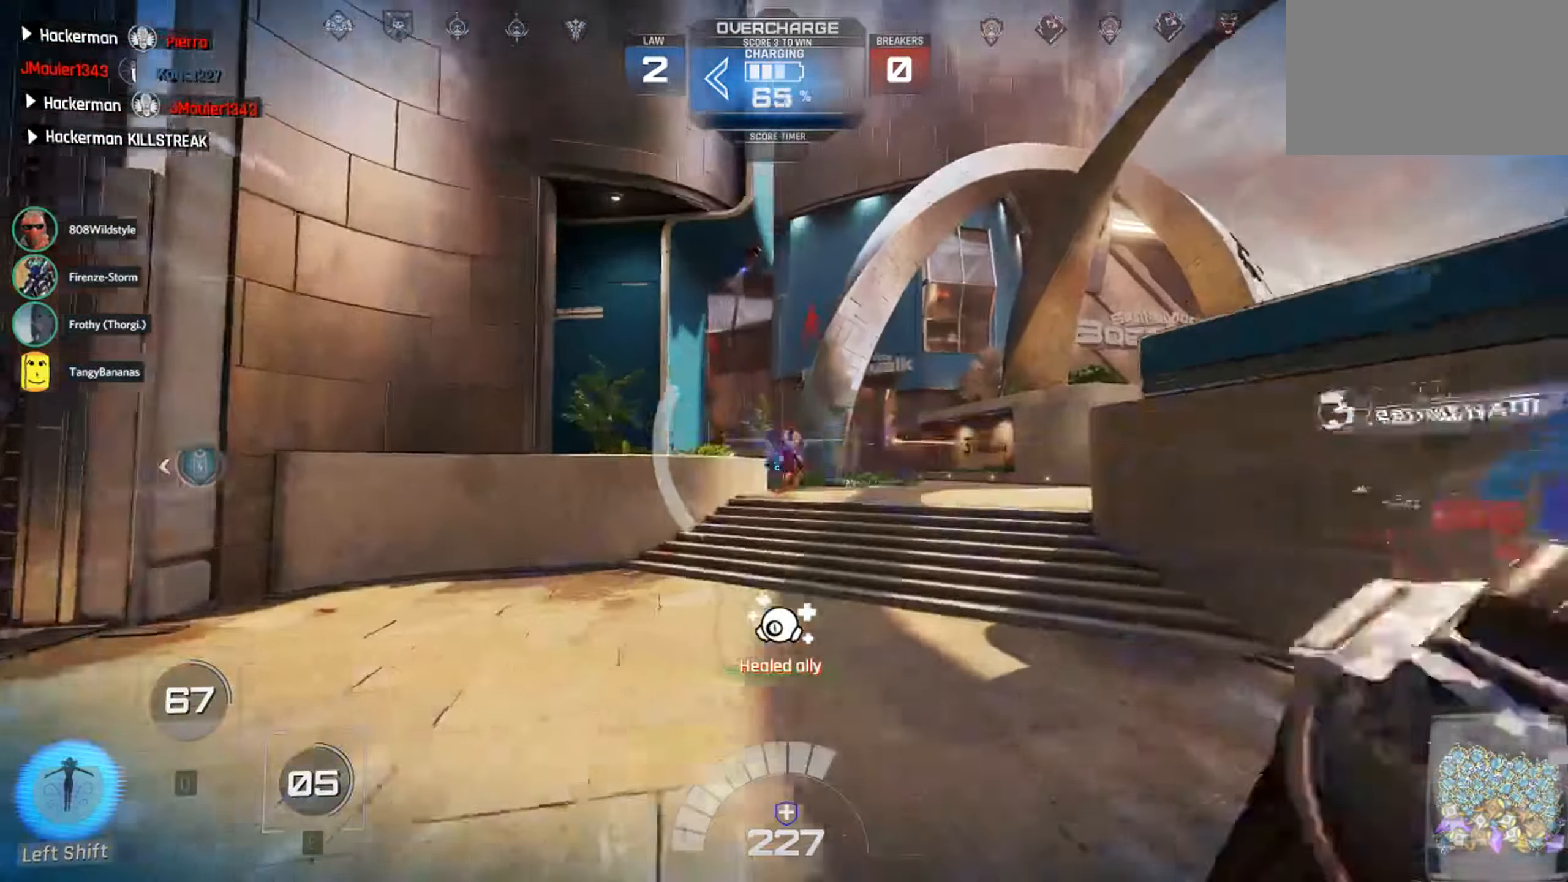
{"keys": ["a"], "mouse": ["left"], "events": [[100, "w", "up"], [200, "s", "down"], [266, "mouse_left", "down"], [283, "a", "down"], [316, "d", "up"], [466, "s", "up"]]}
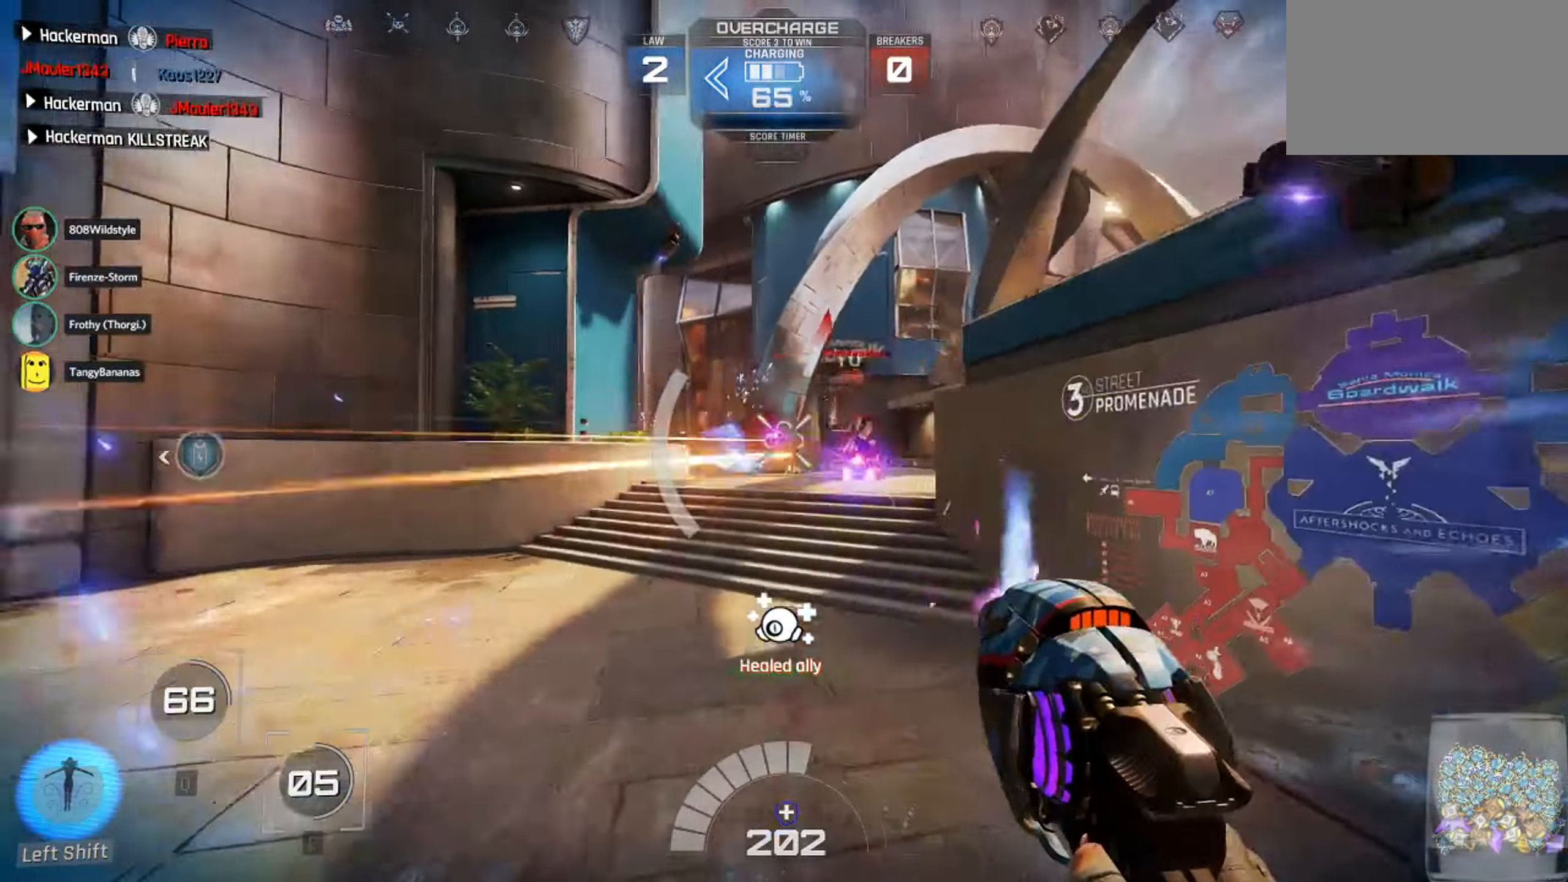
{"keys": ["a", "w"], "mouse": [], "events": [[250, "w", "down"], [416, "mouse_left", "up"]]}
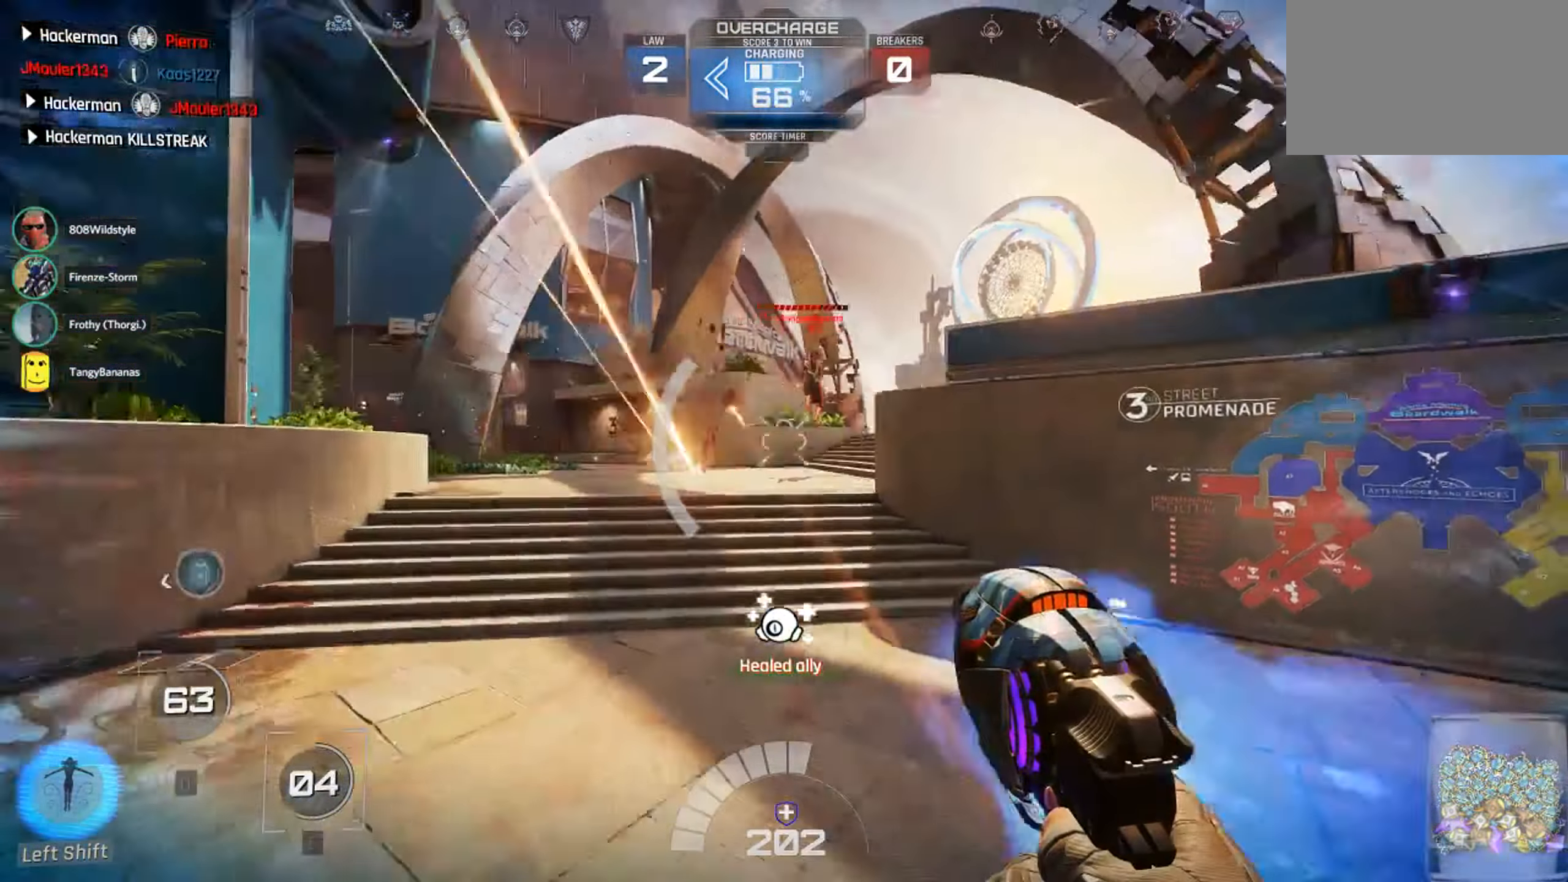
{"keys": ["d"], "mouse": ["left"], "events": [[233, "mouse_left", "down"], [316, "a", "up"], [316, "d", "down"], [400, "w", "up"]]}
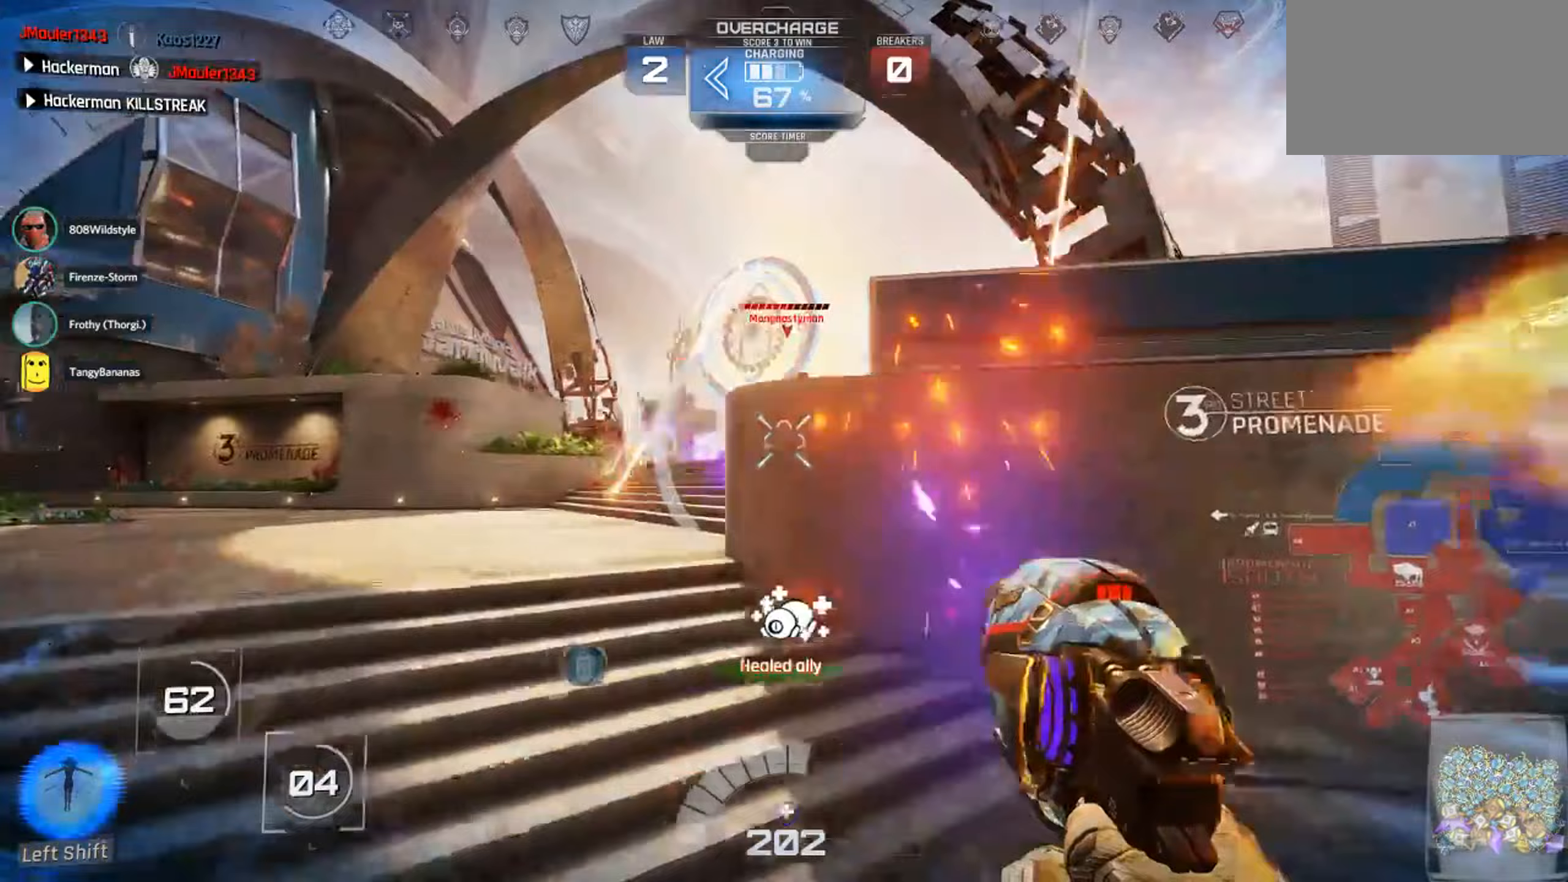
{"keys": ["d", "space", "w"], "mouse": [], "events": [[117, "1", "down"], [250, "1", "up"], [250, "mouse_left", "up"], [250, "space", "down"], [467, "w", "down"]]}
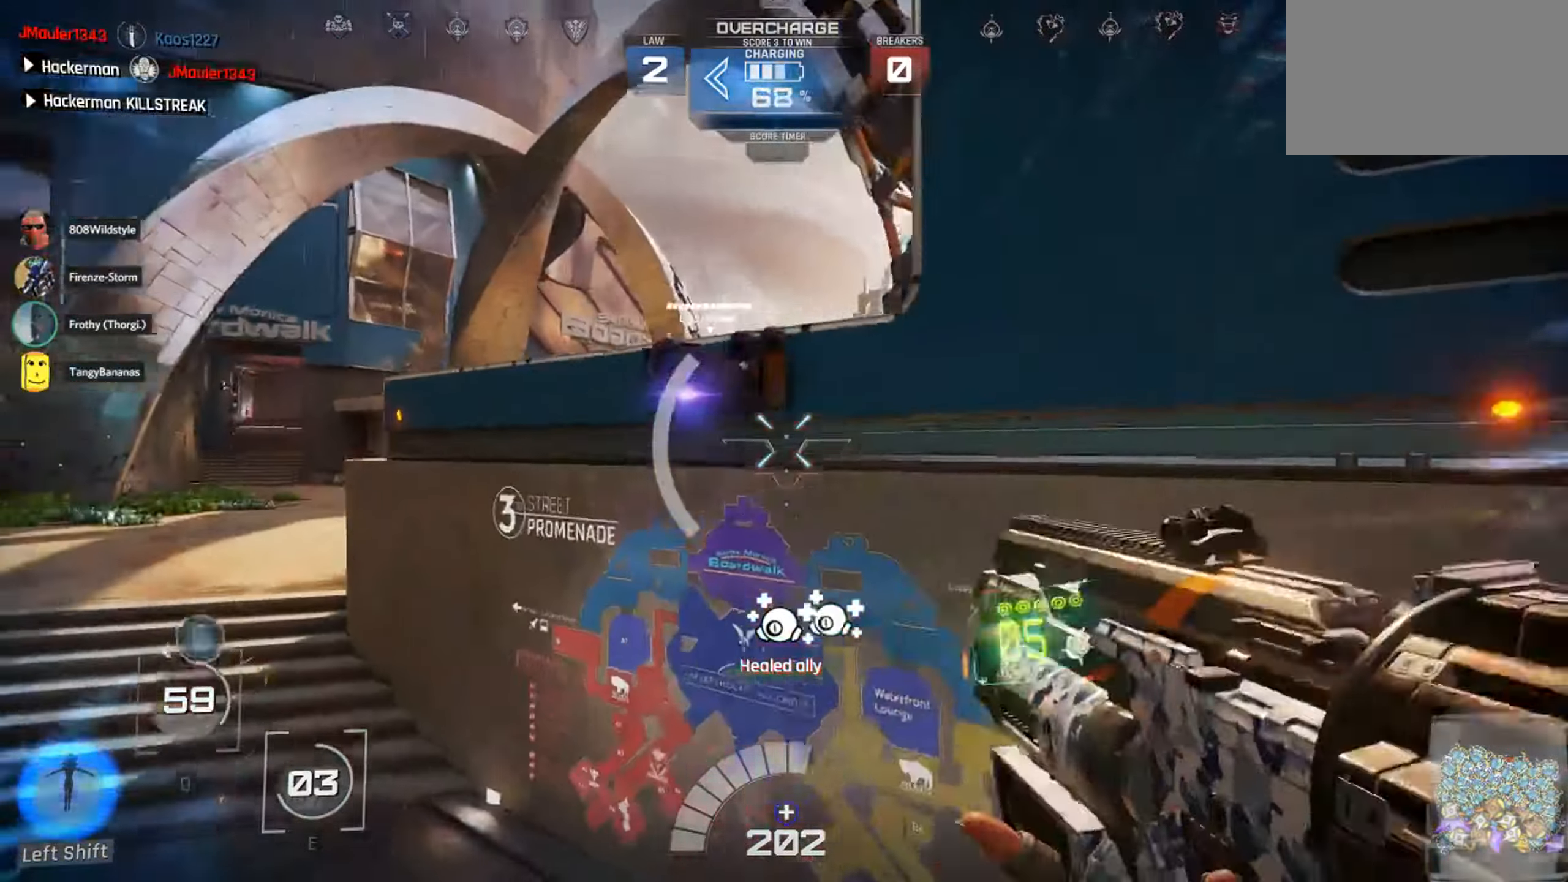
{"keys": ["d", "space", "w"], "mouse": [], "events": [[250, "d", "up"], [417, "d", "down"]]}
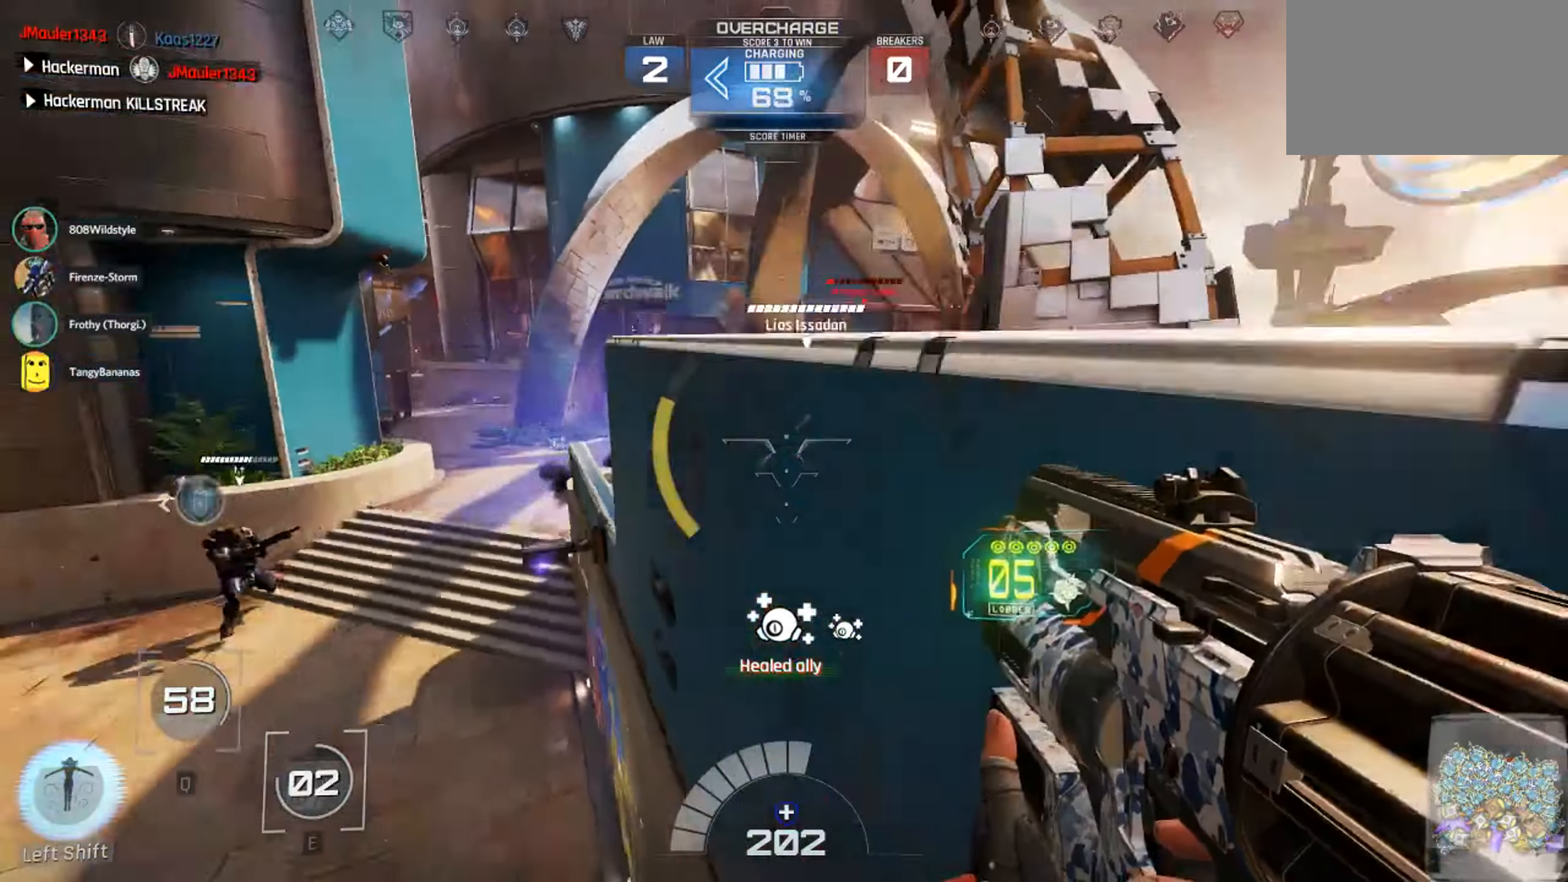
{"keys": ["space", "w"], "mouse": [], "events": [[17, "d", "up"], [417, "d", "down"], [450, "d", "up"]]}
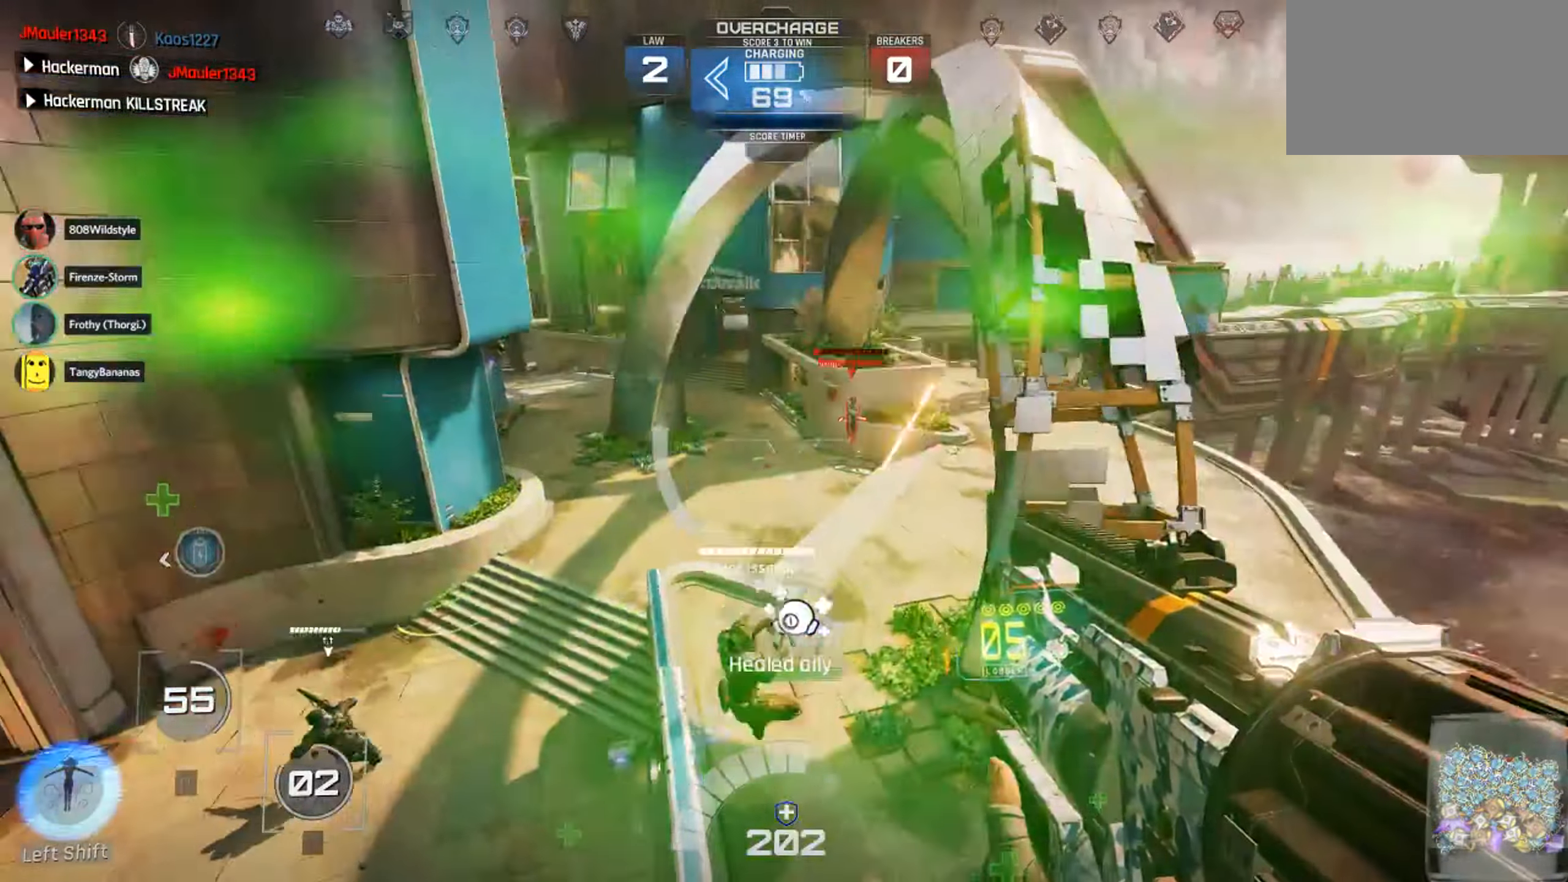
{"keys": ["a", "w"], "mouse": [], "events": [[17, "space", "up"], [50, "a", "down"], [83, "mouse_left", "down"], [167, "a", "up"], [233, "mouse_left", "up"], [267, "1", "down"], [383, "1", "up"], [483, "a", "down"]]}
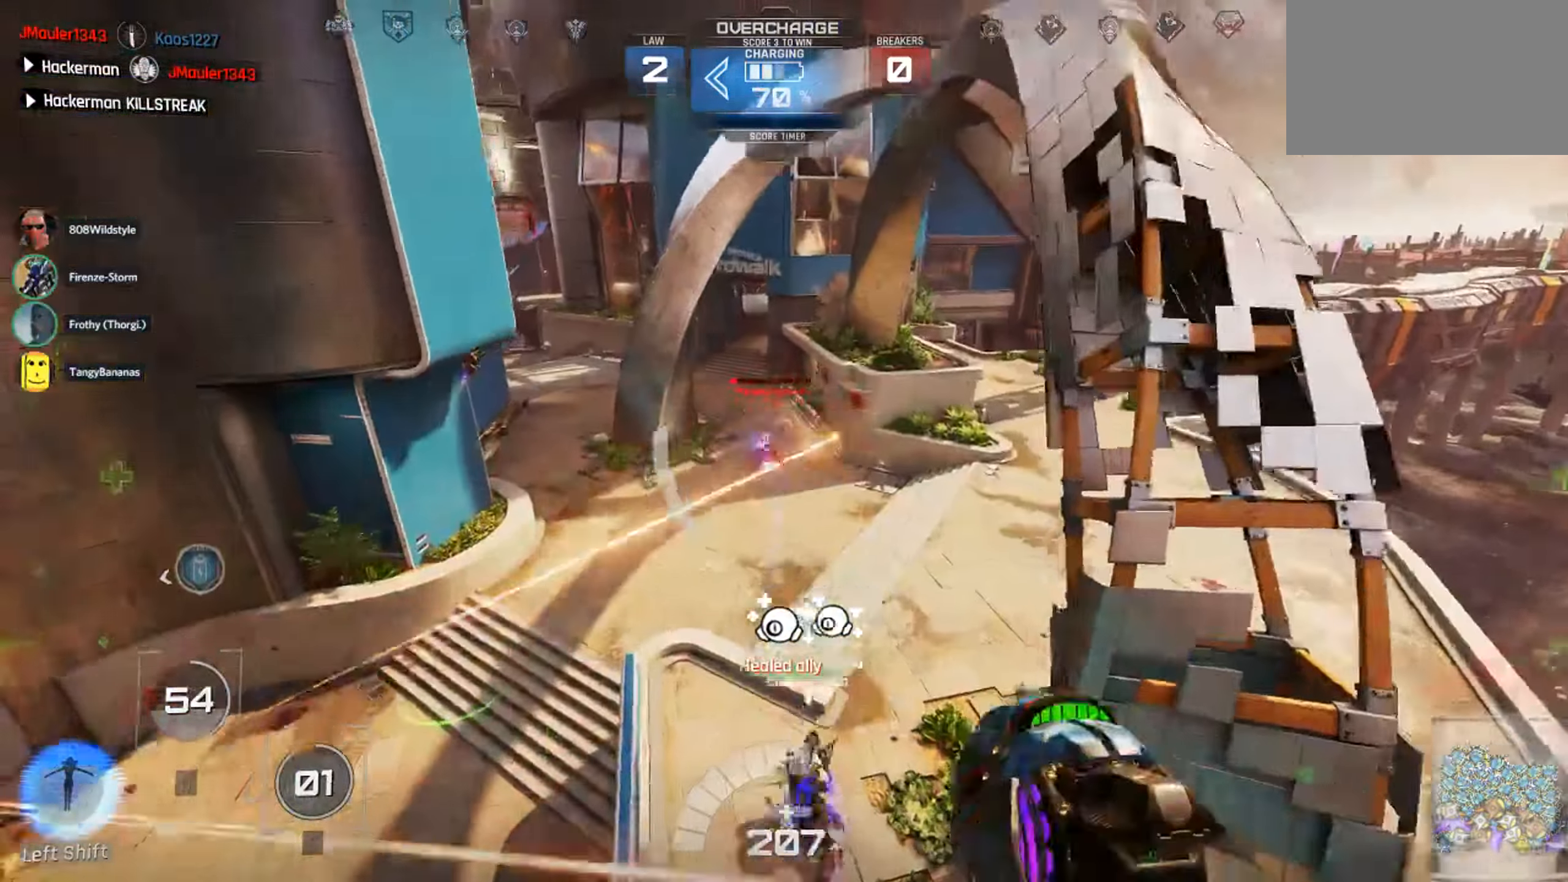
{"keys": ["a", "w"], "mouse": [], "events": [[100, "w", "up"], [467, "w", "down"]]}
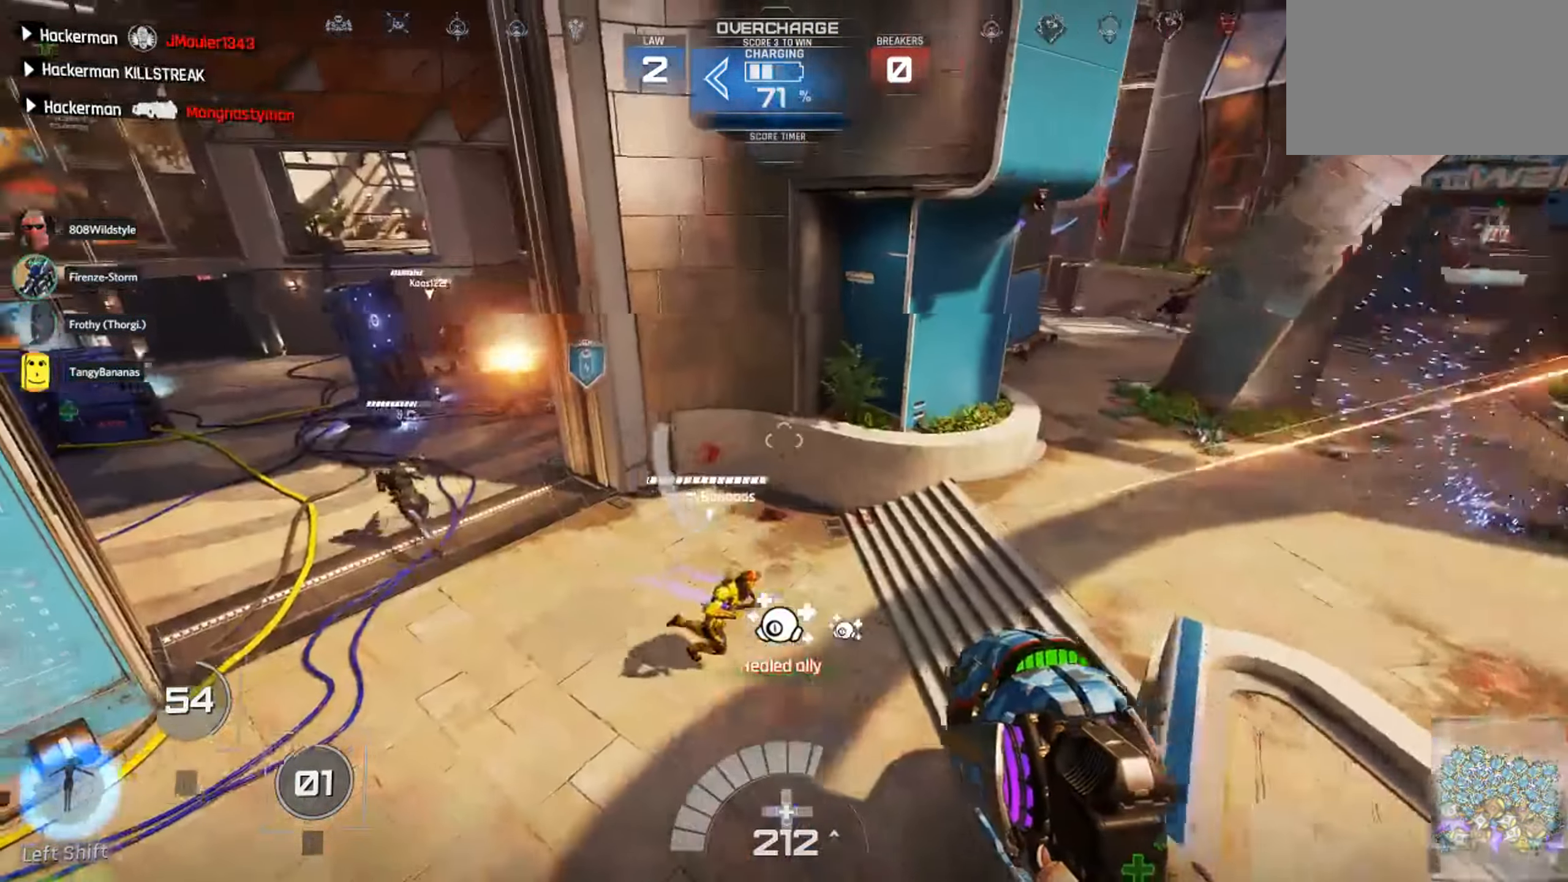
{"keys": ["a"], "mouse": [], "events": [[183, "w", "up"], [400, "e", "down"], [483, "e", "up"]]}
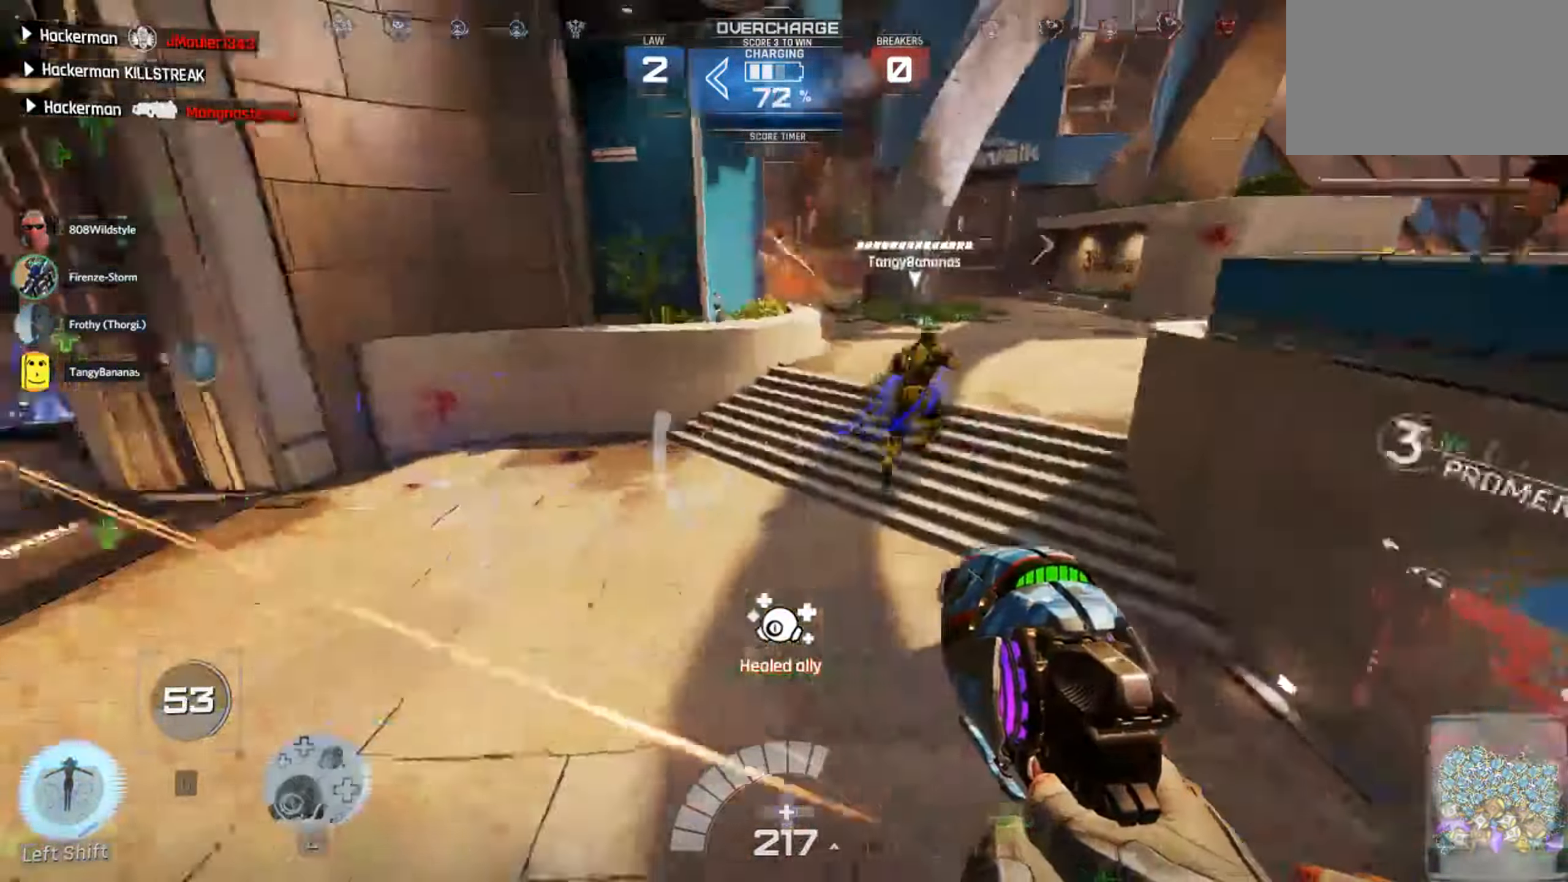
{"keys": ["w"], "mouse": [], "events": [[117, "w", "down"], [183, "a", "up"]]}
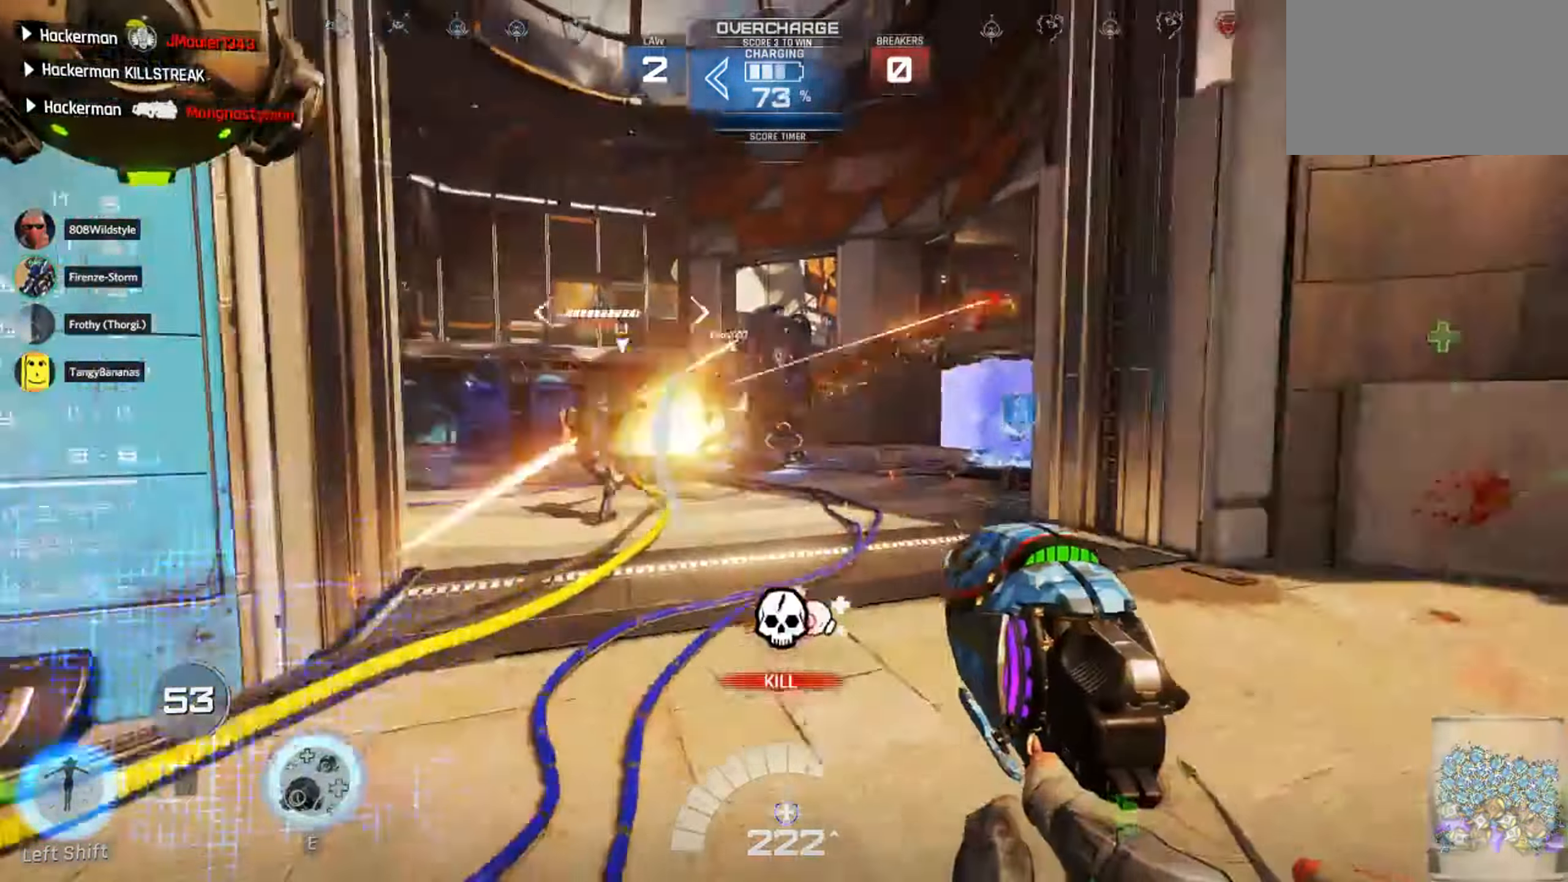
{"keys": ["w"], "mouse": [], "events": [[117, "e", "down"], [133, "a", "down"], [217, "e", "up"], [250, "a", "up"]]}
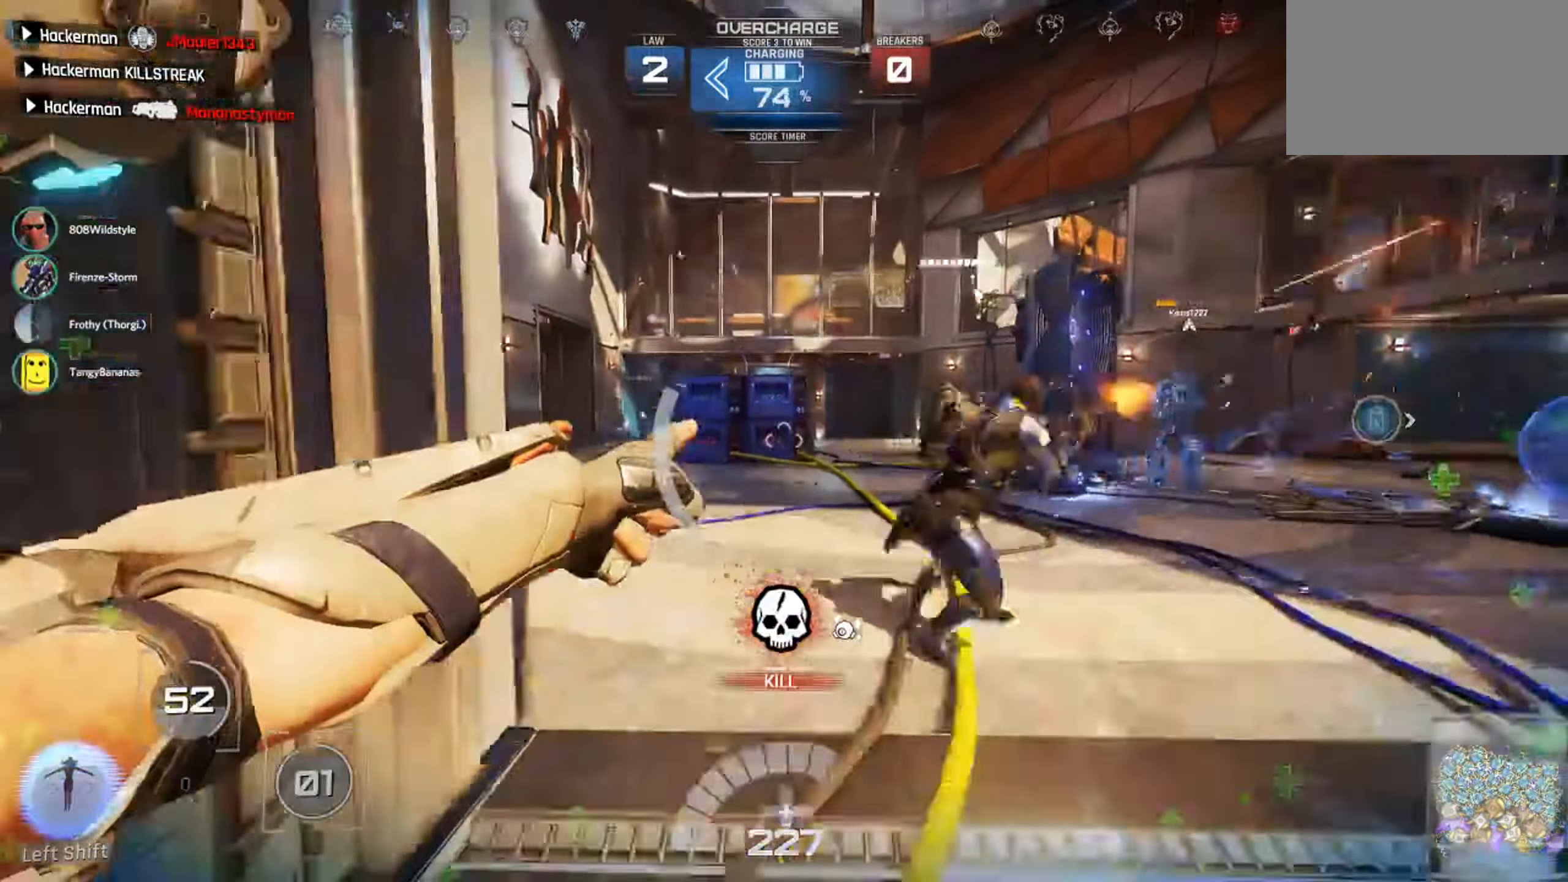
{"keys": ["1", "w"], "mouse": [], "events": [[100, "d", "down"], [417, "1", "down"], [417, "d", "up"]]}
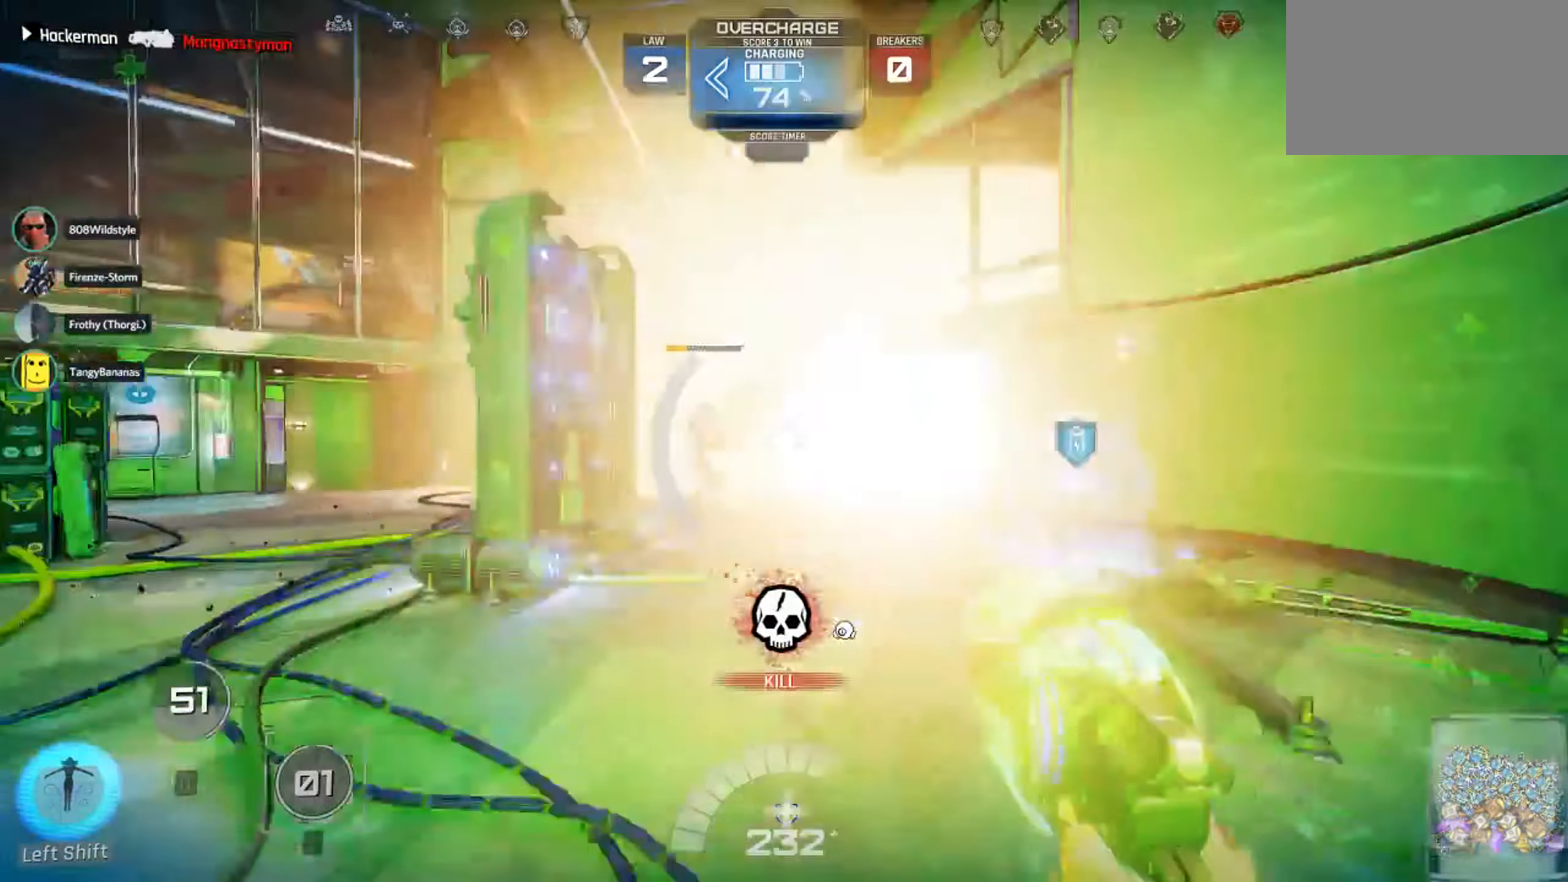
{"keys": ["1", "w"], "mouse": [], "events": [[33, "1", "up"], [250, "a", "down"], [333, "a", "up"], [450, "1", "down"]]}
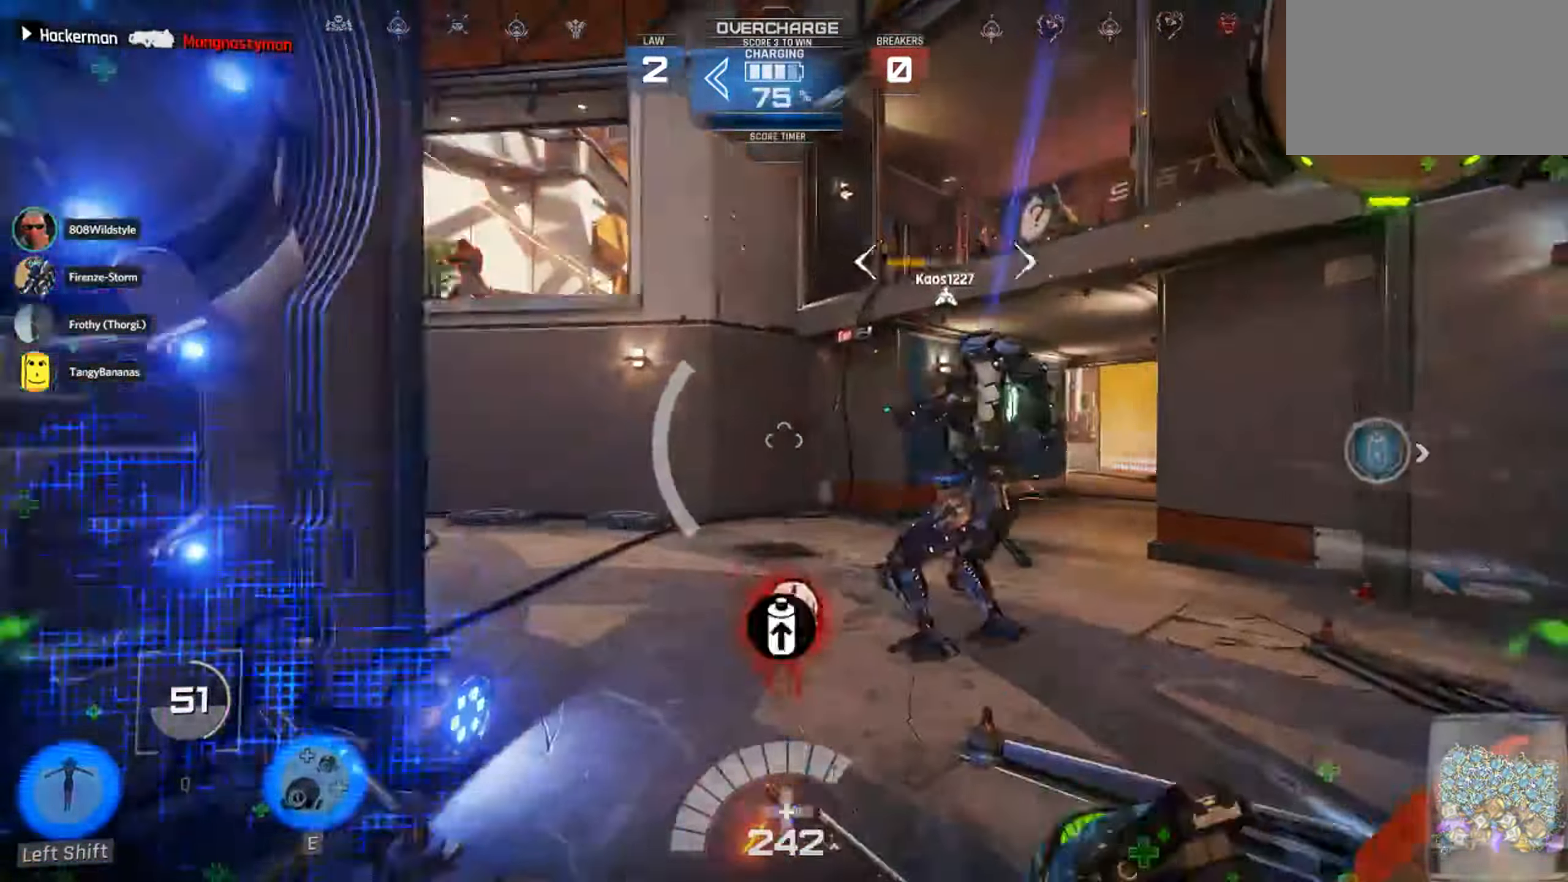
{"keys": ["a", "s"], "mouse": [], "events": [[33, "1", "up"], [67, "d", "down"], [117, "w", "up"], [284, "s", "down"], [334, "d", "up"], [384, "a", "down"]]}
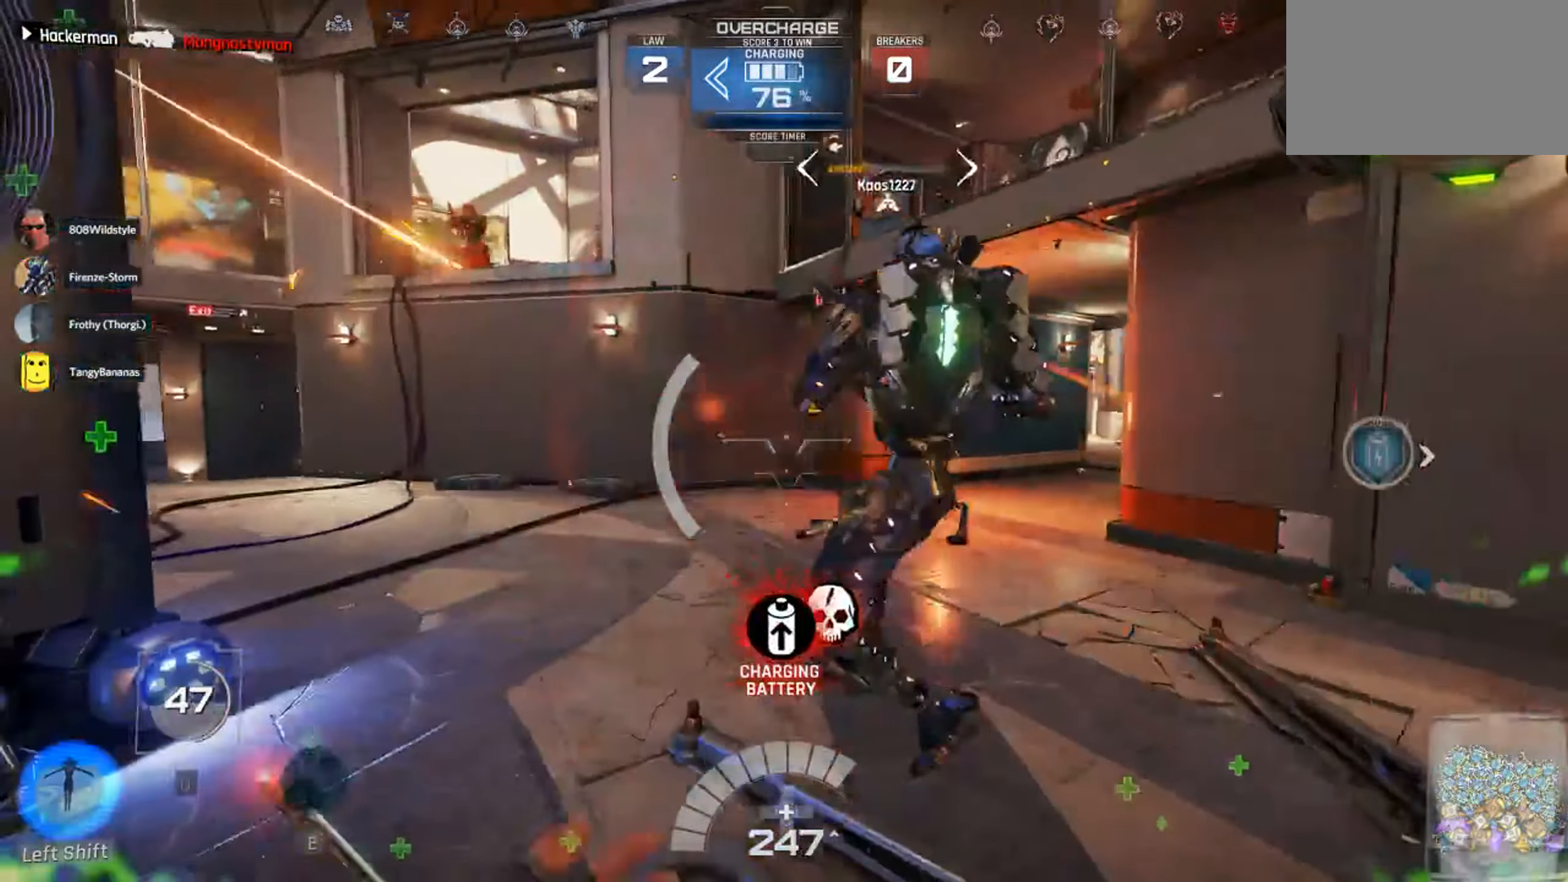
{"keys": ["a", "s", "space"], "mouse": [], "events": [[17, "e", "down"], [150, "e", "up"], [167, "e", "down"], [300, "e", "up"], [450, "space", "down"]]}
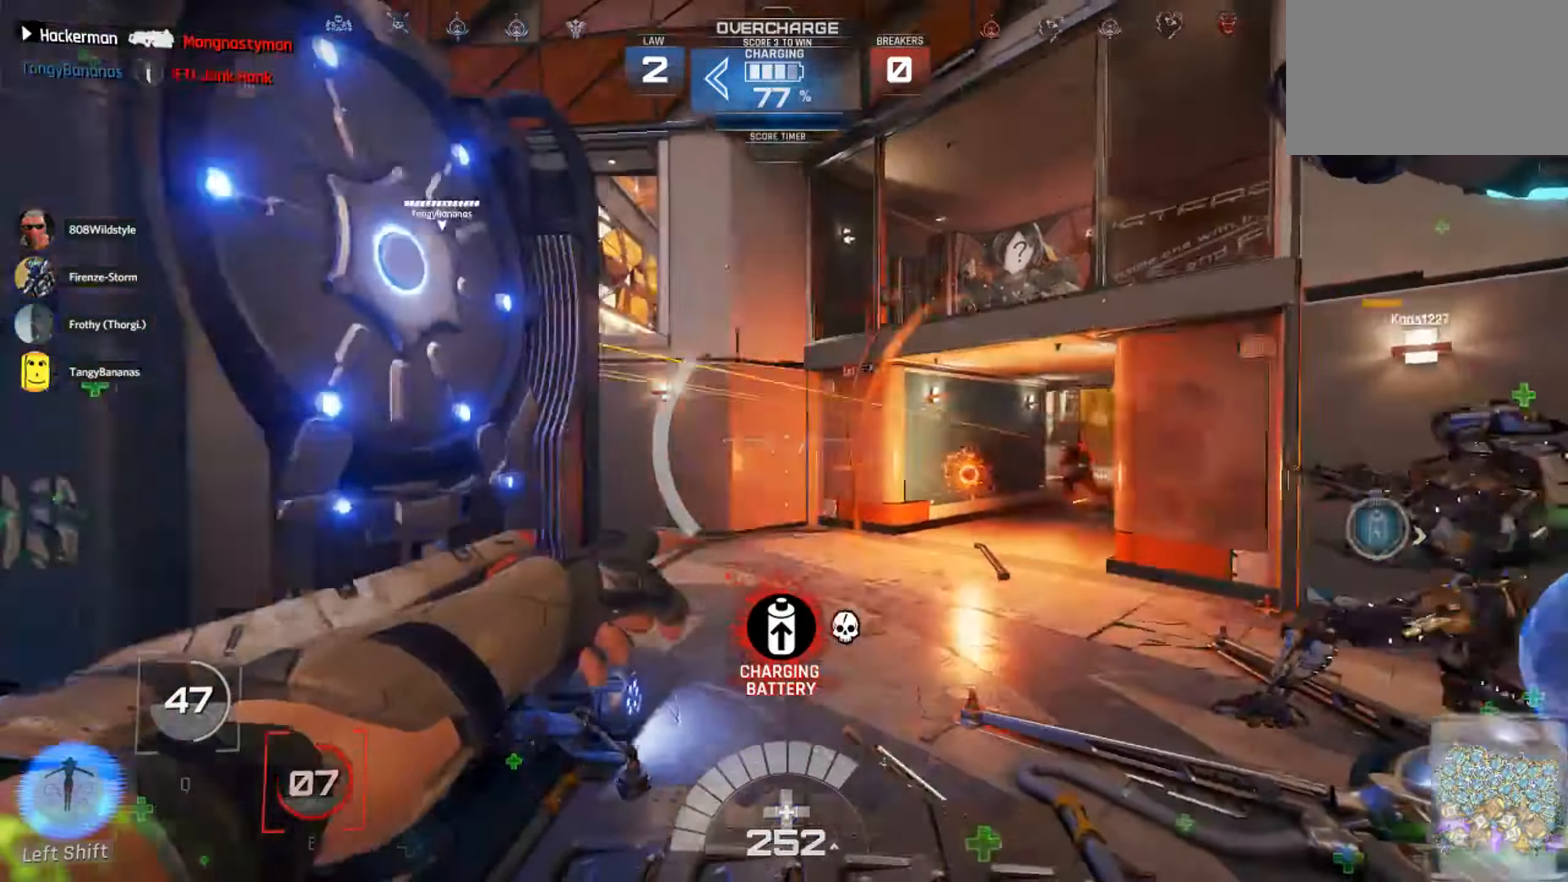
{"keys": ["a", "space", "w"], "mouse": [], "events": [[84, "s", "up"], [284, "w", "down"]]}
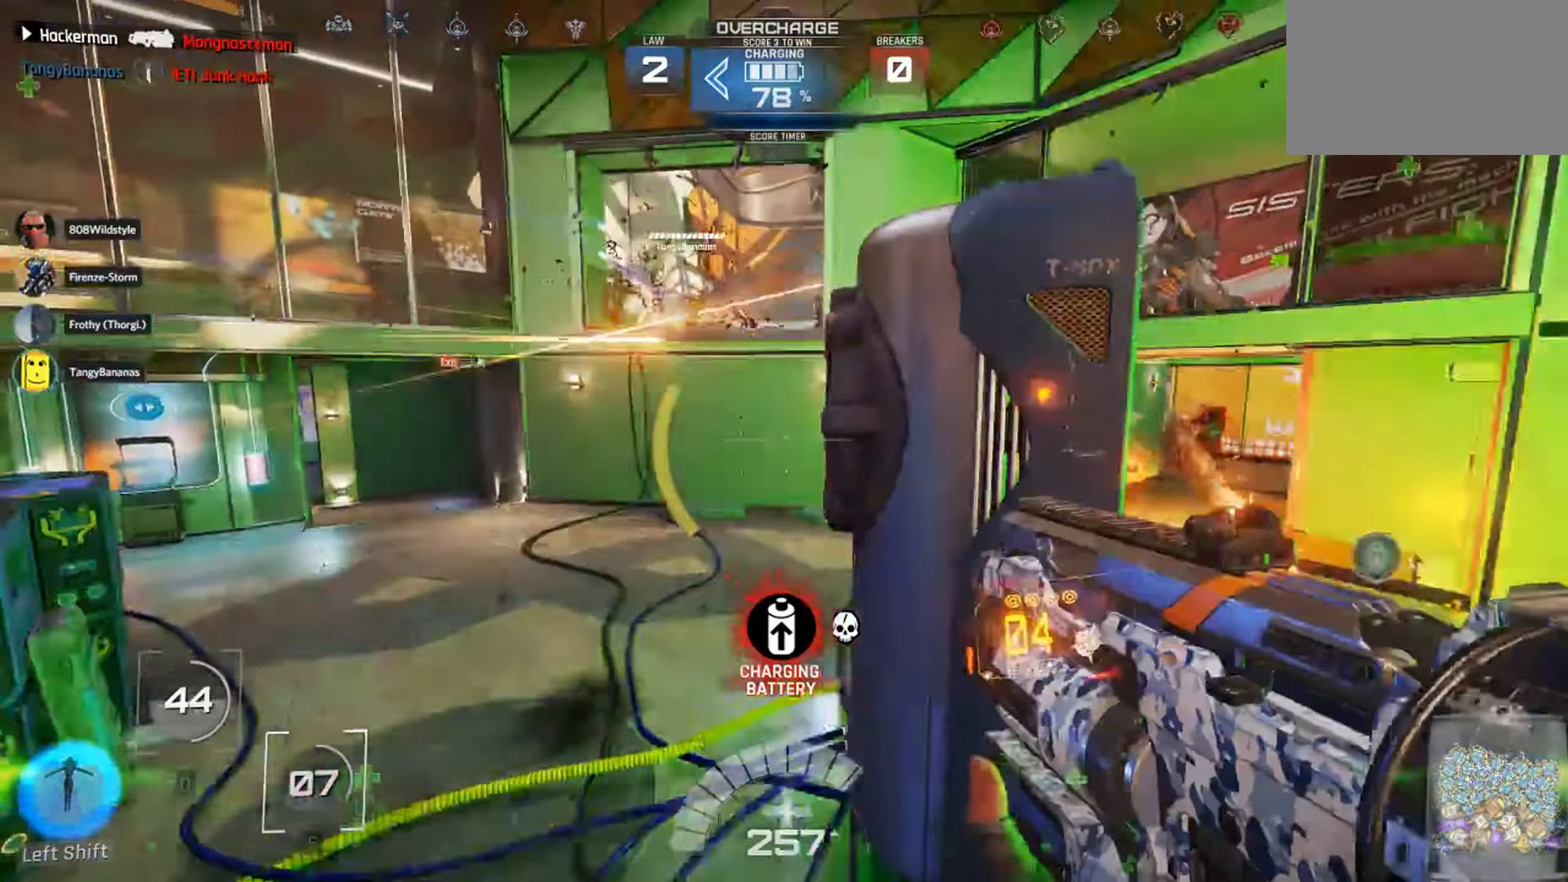
{"keys": ["space", "w"], "mouse": ["left"], "events": [[450, "a", "up"], [484, "mouse_left", "down"]]}
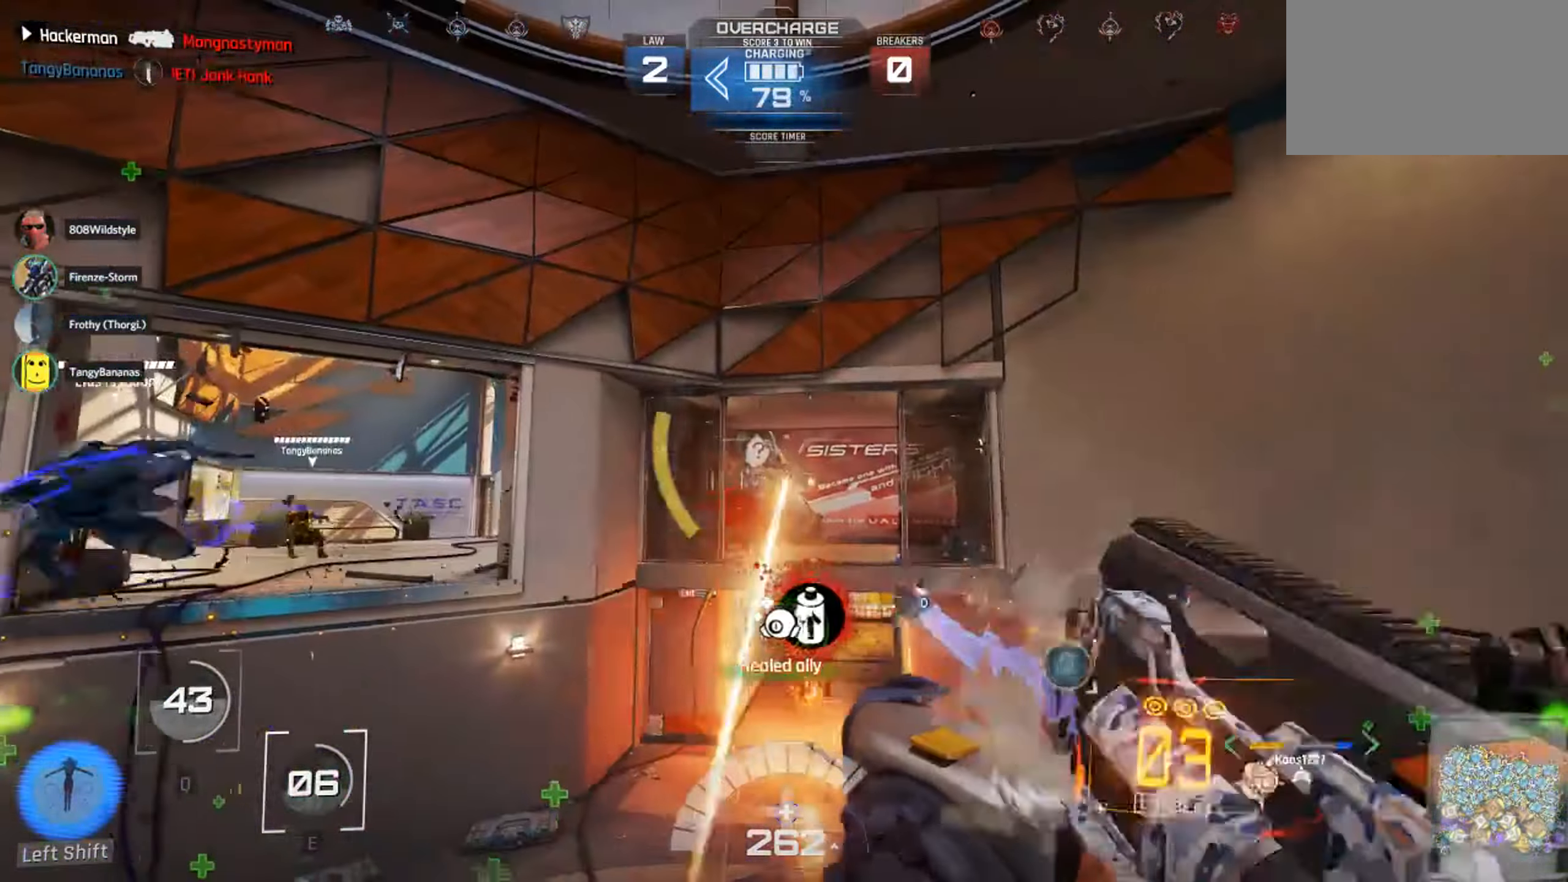
{"keys": ["d", "w"], "mouse": [], "events": [[34, "space", "up"], [84, "1", "down"], [117, "mouse_left", "up"], [167, "1", "up"], [167, "d", "down"]]}
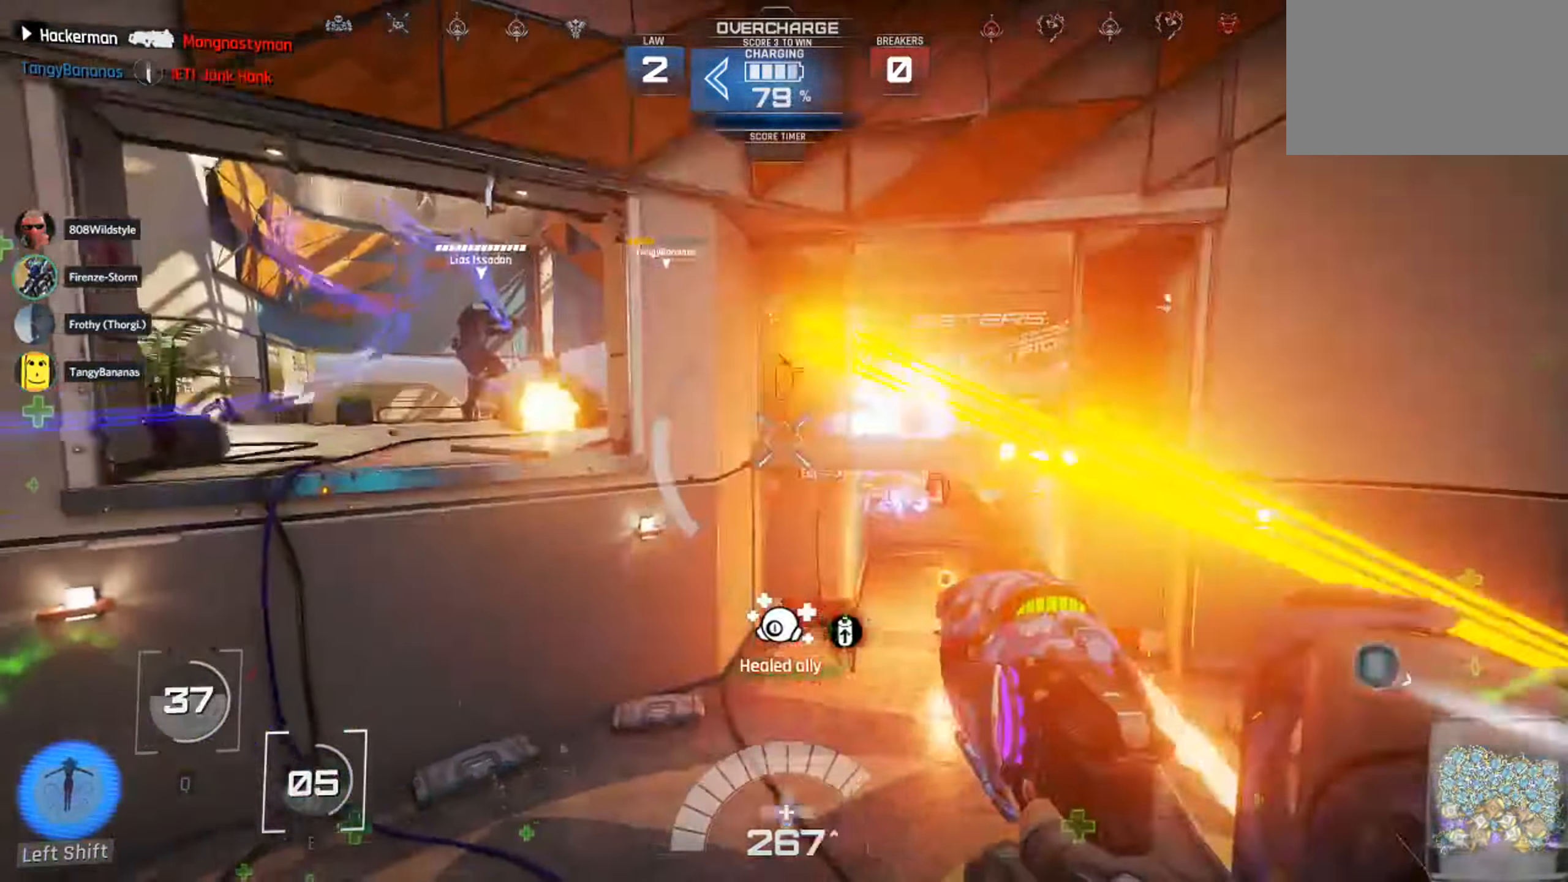
{"keys": ["a", "space", "w"], "mouse": [], "events": [[67, "d", "up"], [117, "1", "down"], [200, "1", "up"], [317, "a", "down"], [317, "space", "down"]]}
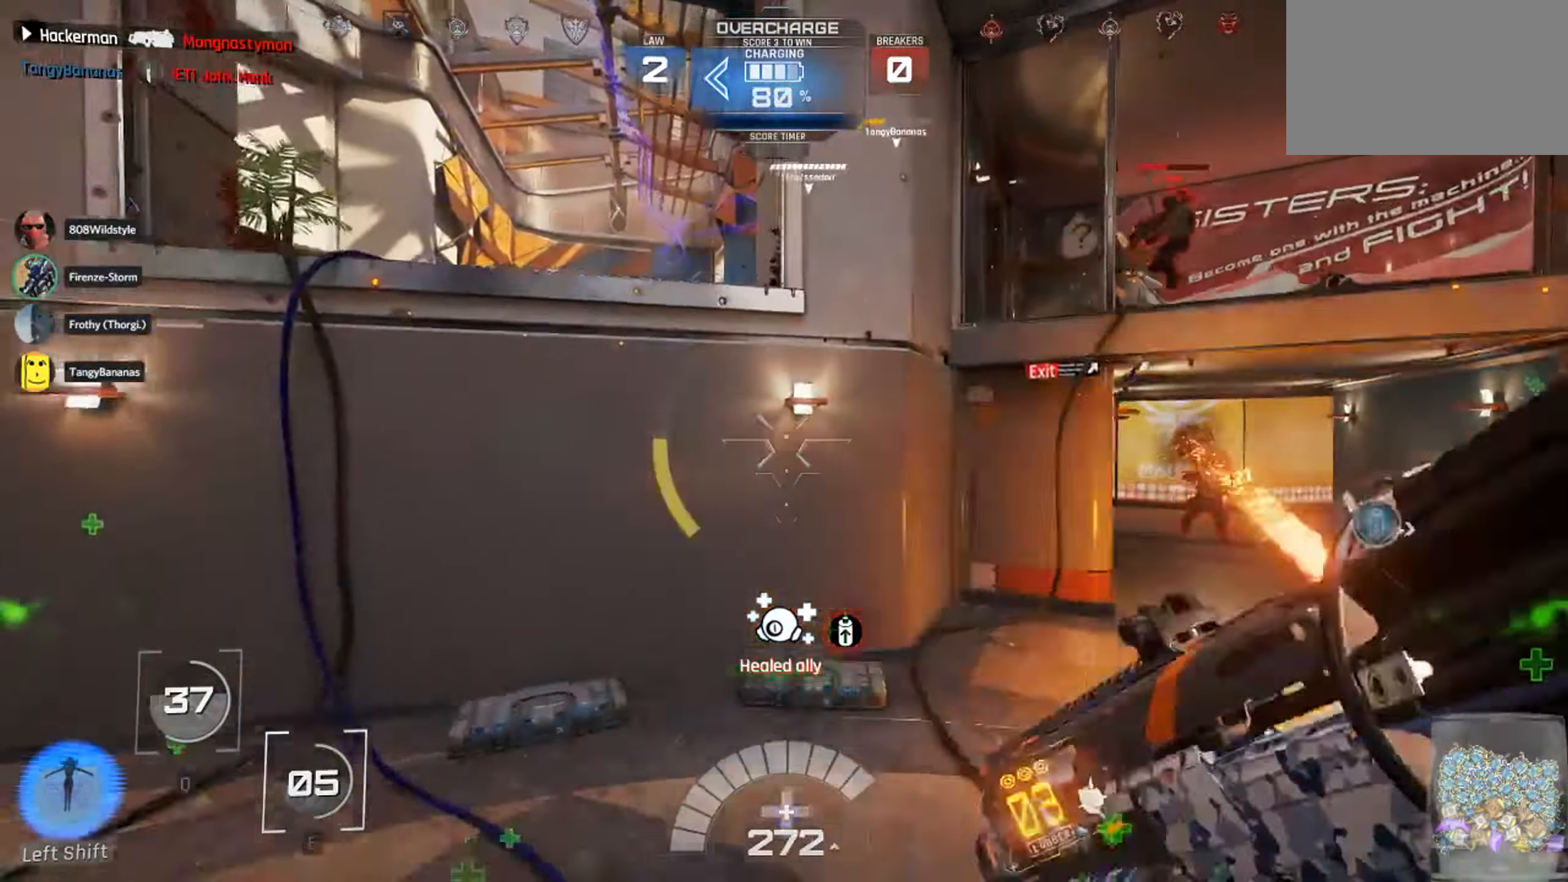
{"keys": ["1", "d", "s"], "mouse": ["left"], "events": [[134, "w", "up"], [267, "s", "down"], [317, "a", "up"], [317, "d", "down"], [350, "mouse_left", "down"], [467, "mouse_left", "up"], [467, "space", "up"], [500, "1", "down"], [500, "mouse_left", "down"]]}